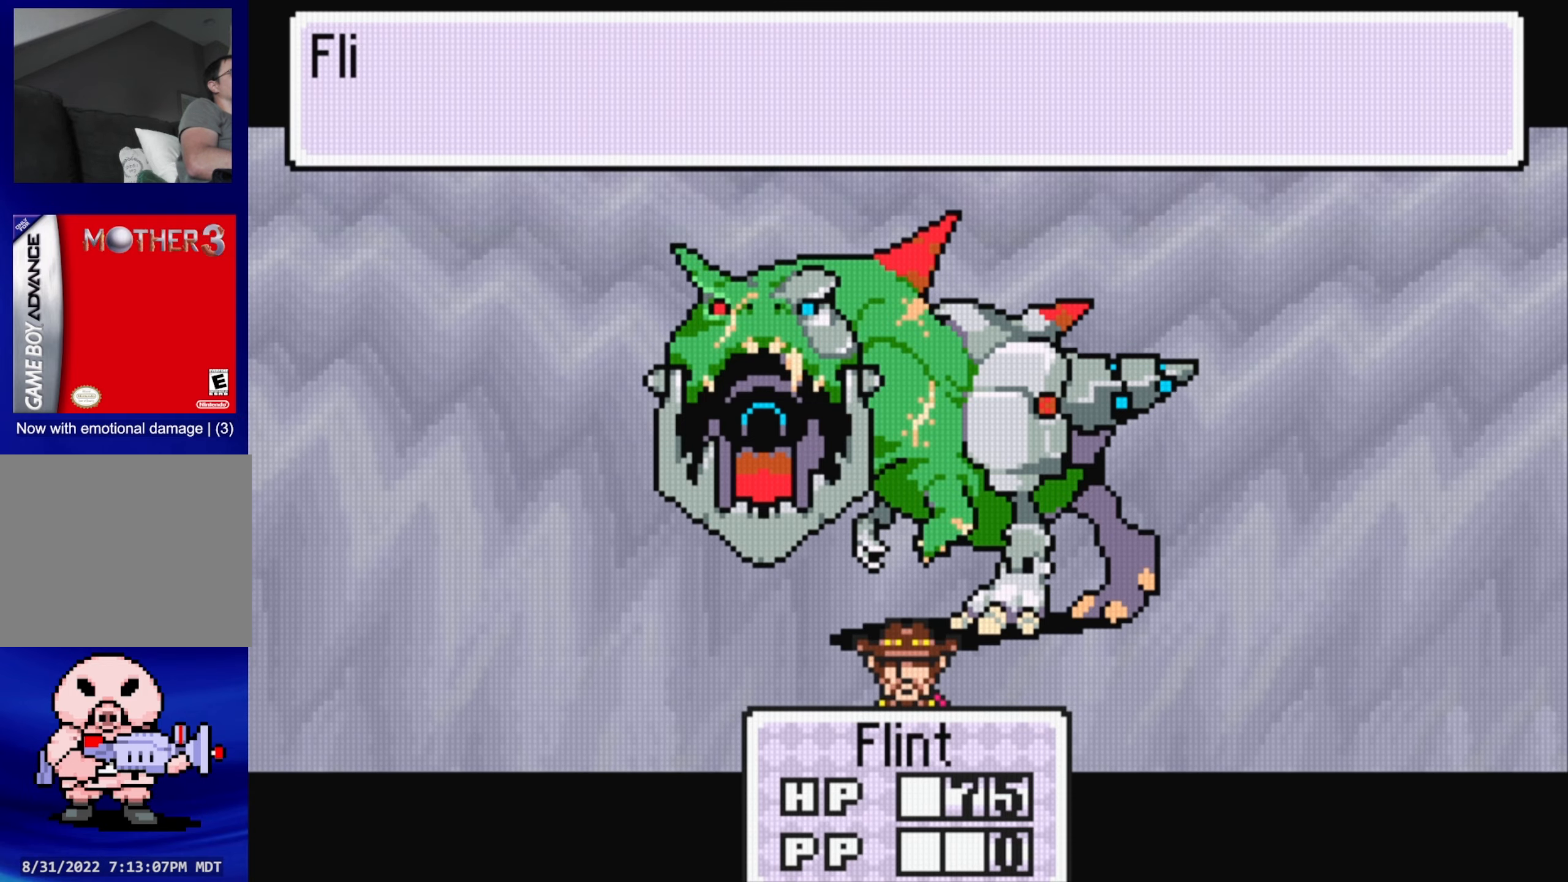
Gameplay with a controller (Nintendo layout); each line is a JSON object with the inputs held at the frame after it. "events" lists button and stick changes between this image and that frame as [ms after this image, input, new state], when the widget could be followed in between. Not read: L3 R3.
{"buttons": ["A"], "events": [[33, "A", "down"], [150, "A", "up"], [433, "A", "down"]]}
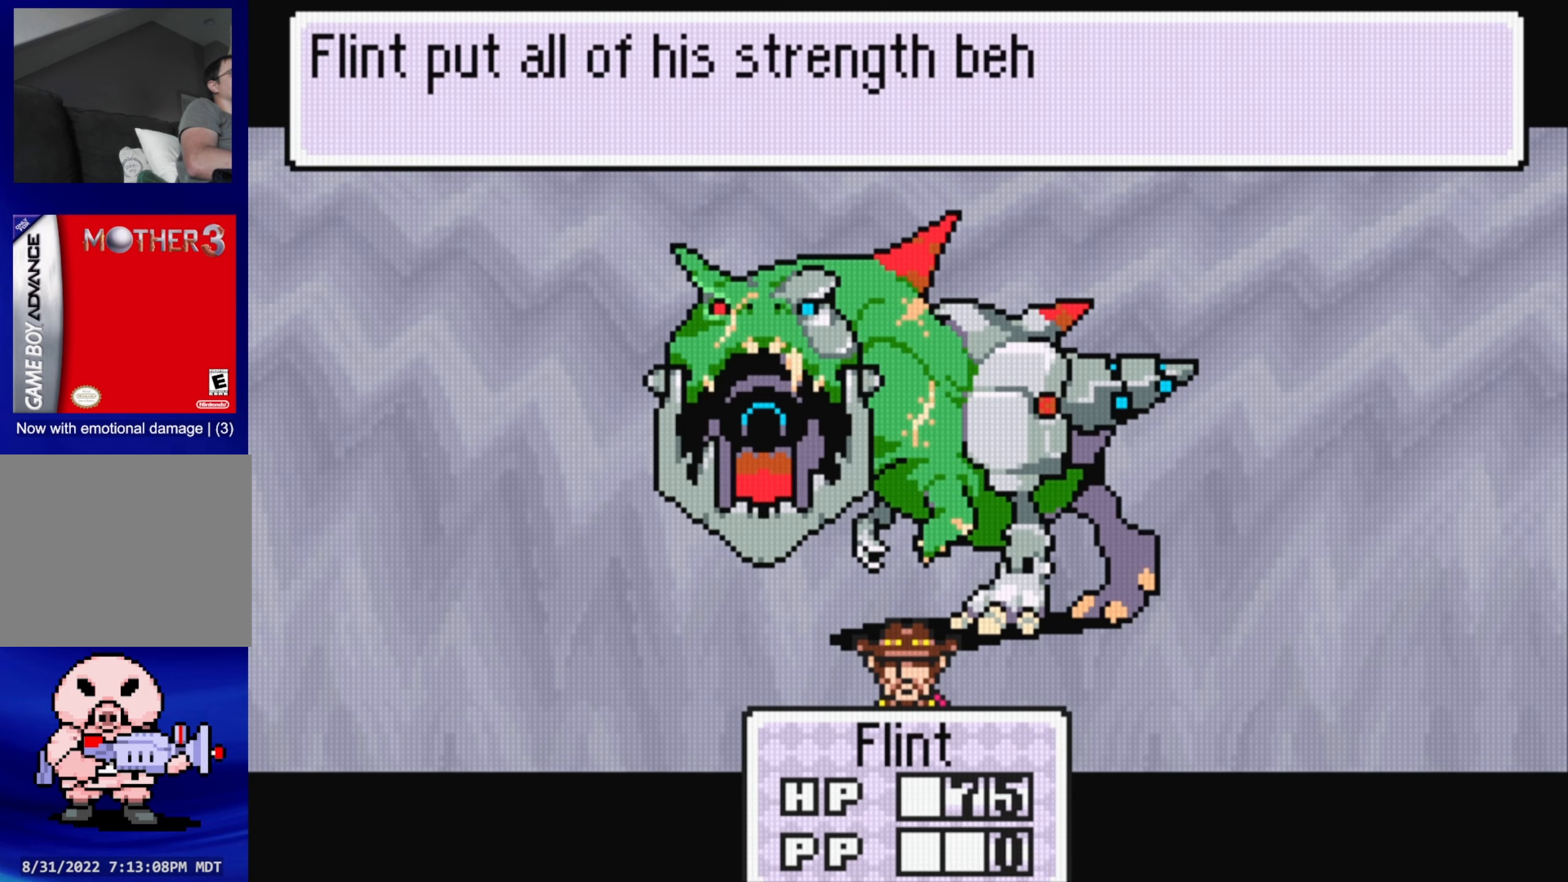
{"buttons": [], "events": [[117, "A", "up"], [333, "A", "down"], [500, "A", "up"]]}
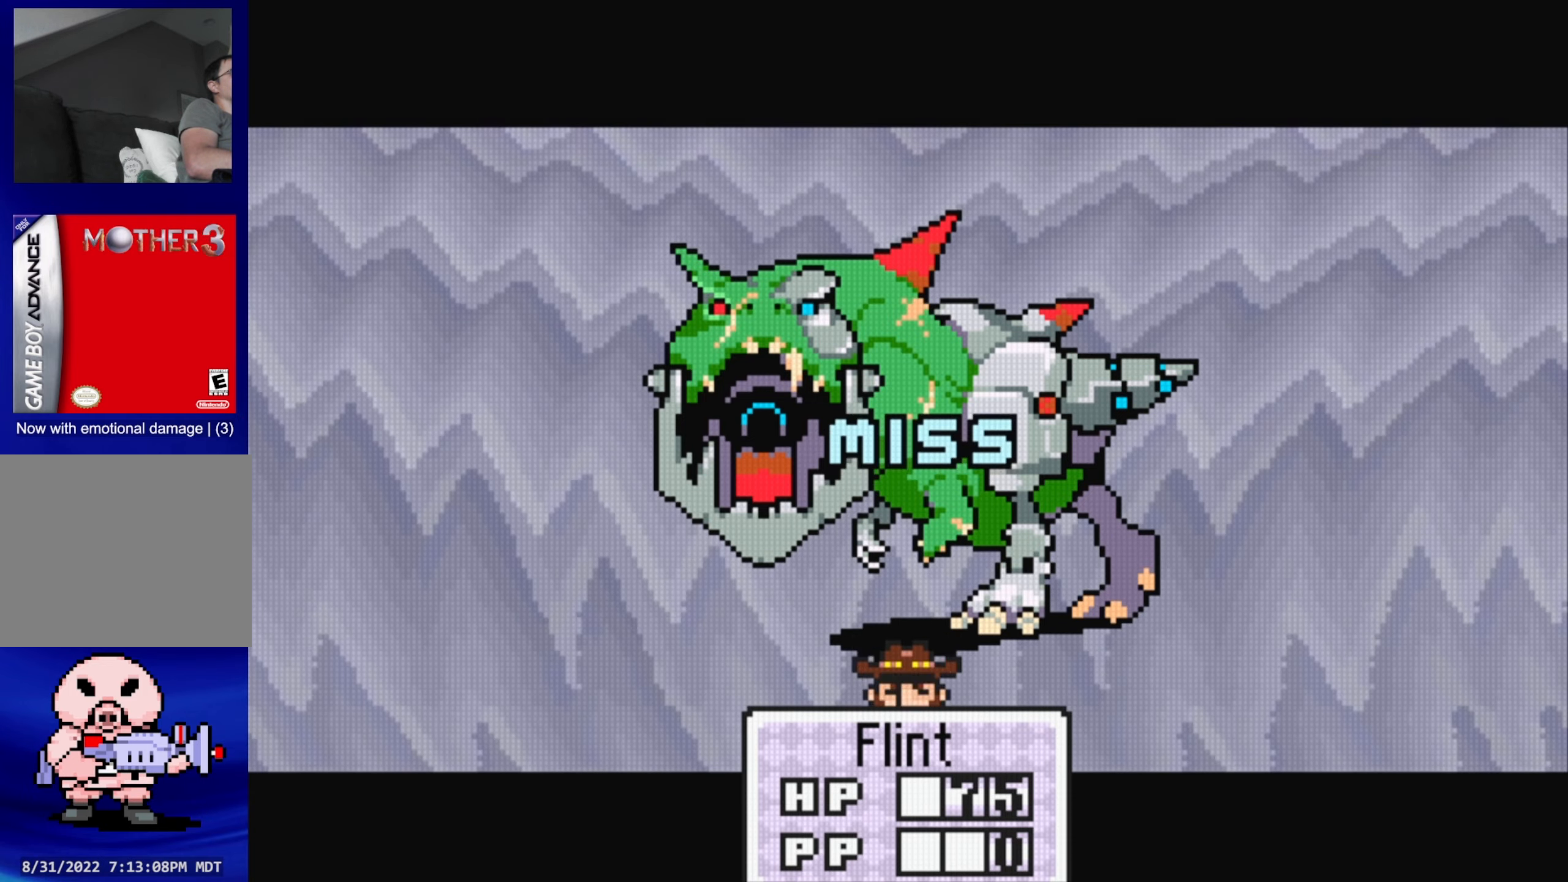
{"buttons": [], "events": []}
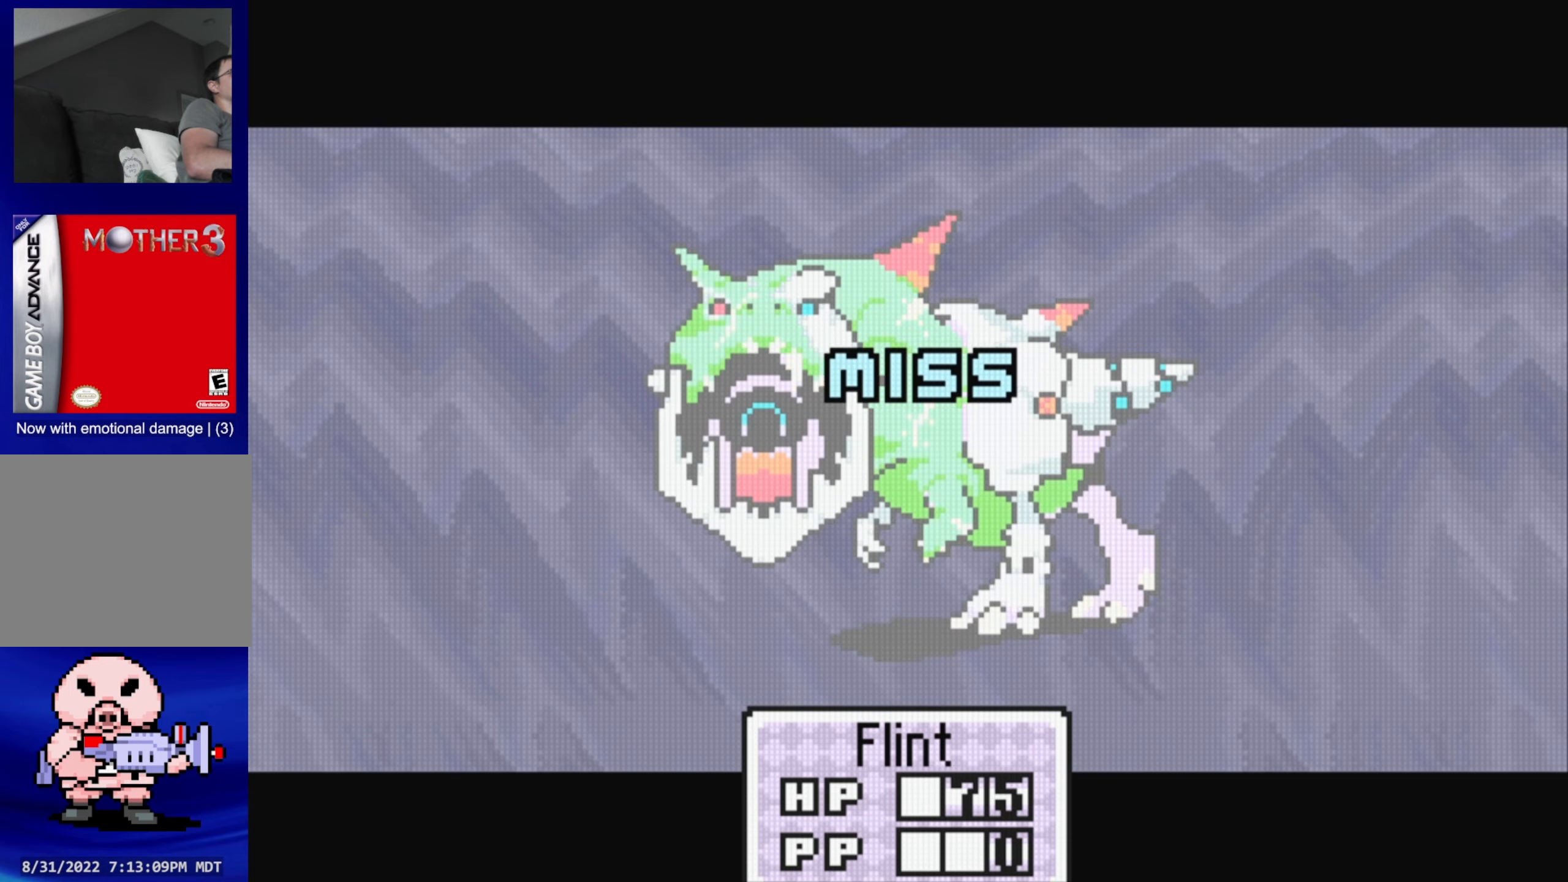
{"buttons": [], "events": []}
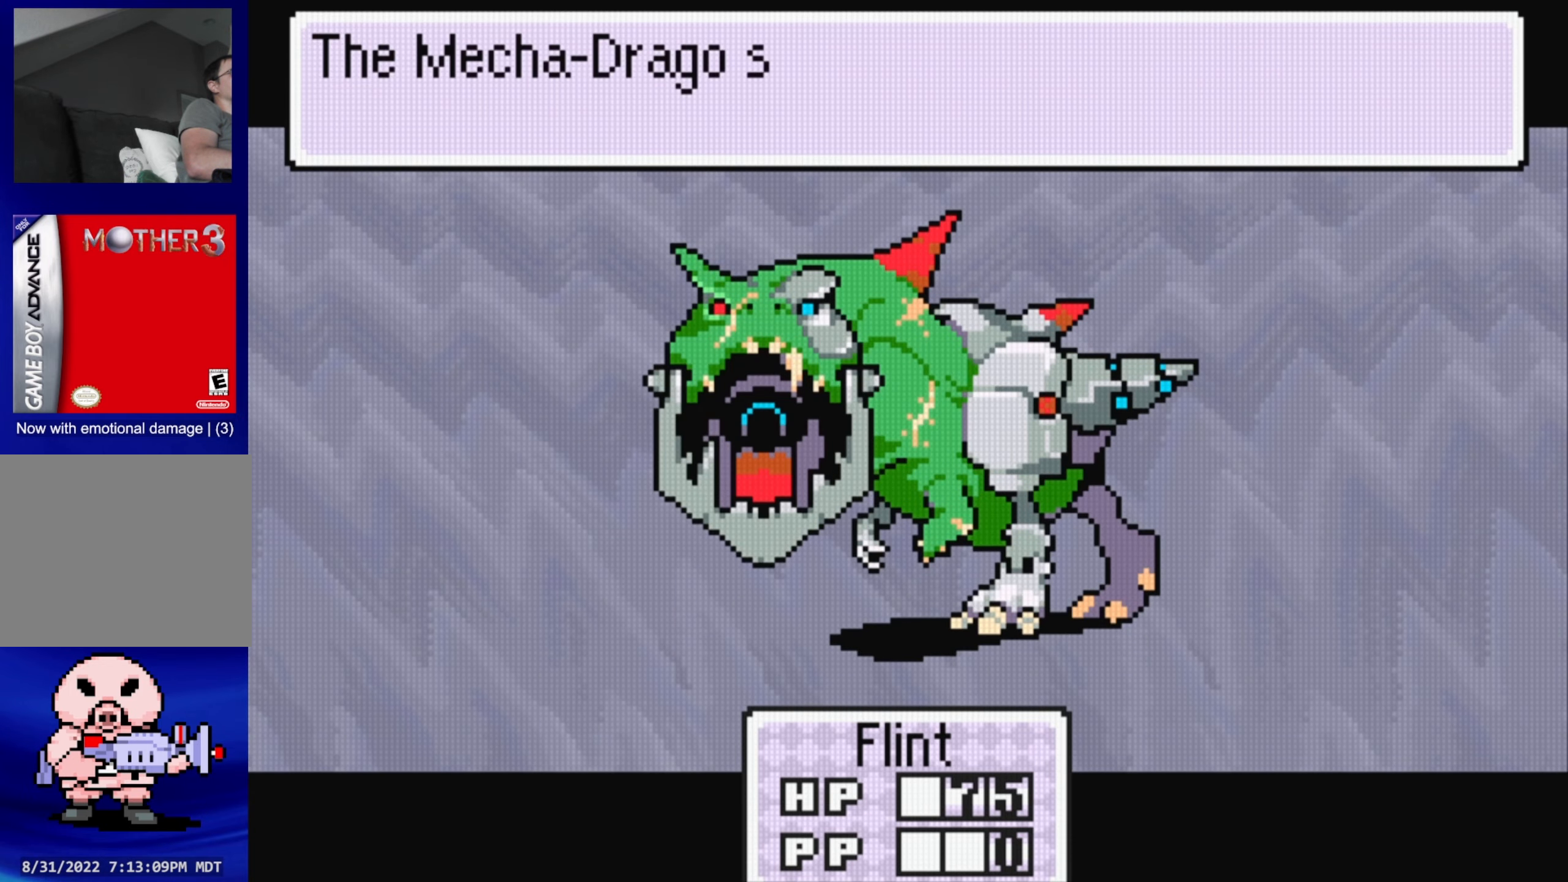
{"buttons": ["A"], "events": [[33, "A", "down"], [217, "A", "up"], [483, "A", "down"]]}
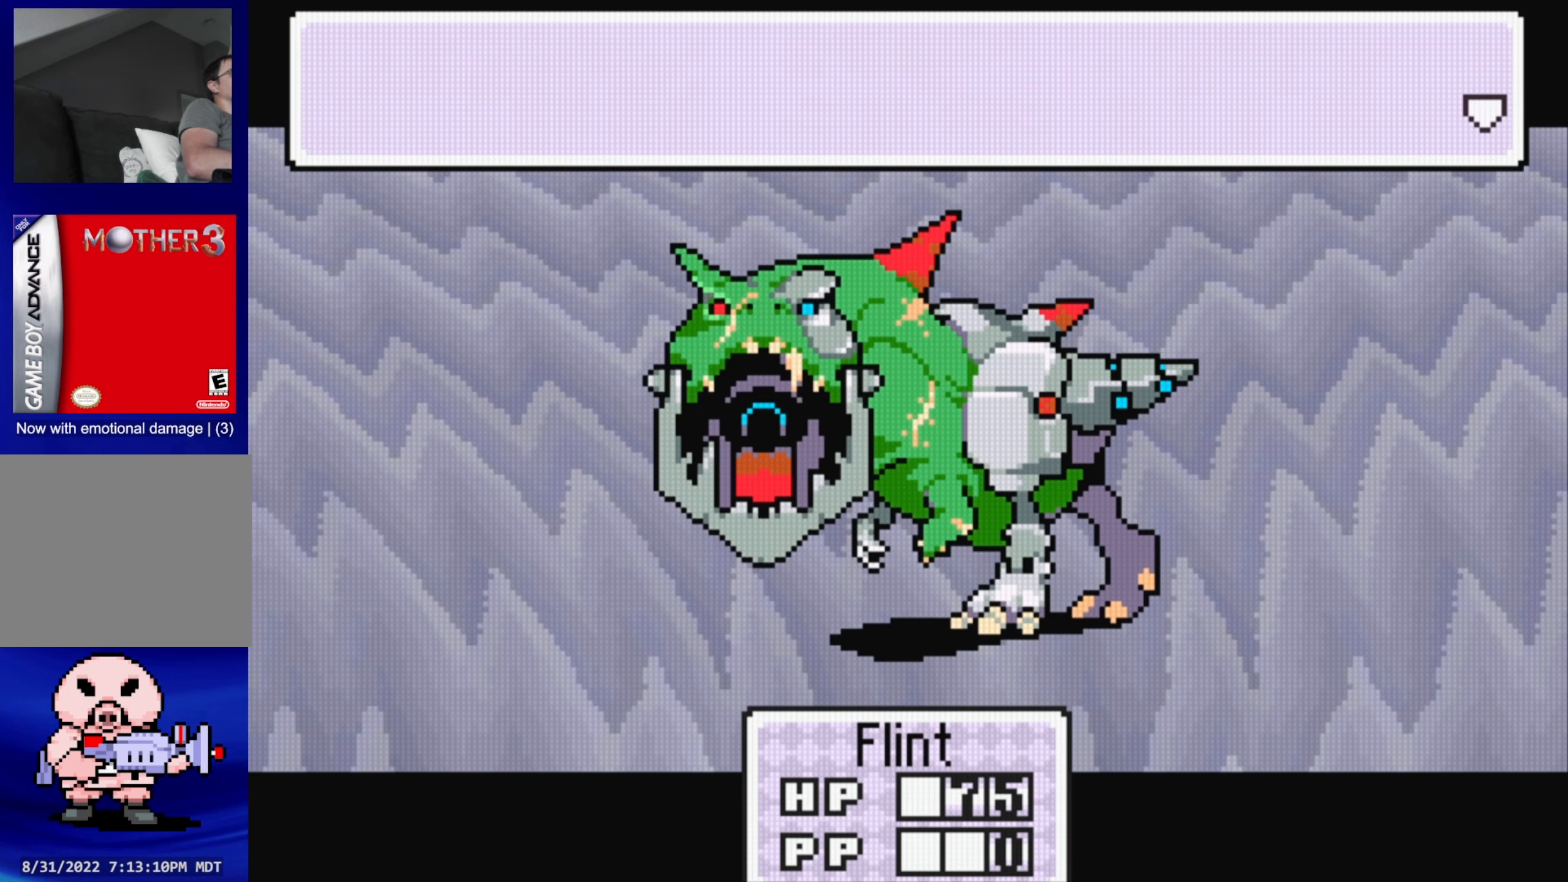
{"buttons": [], "events": [[150, "A", "up"]]}
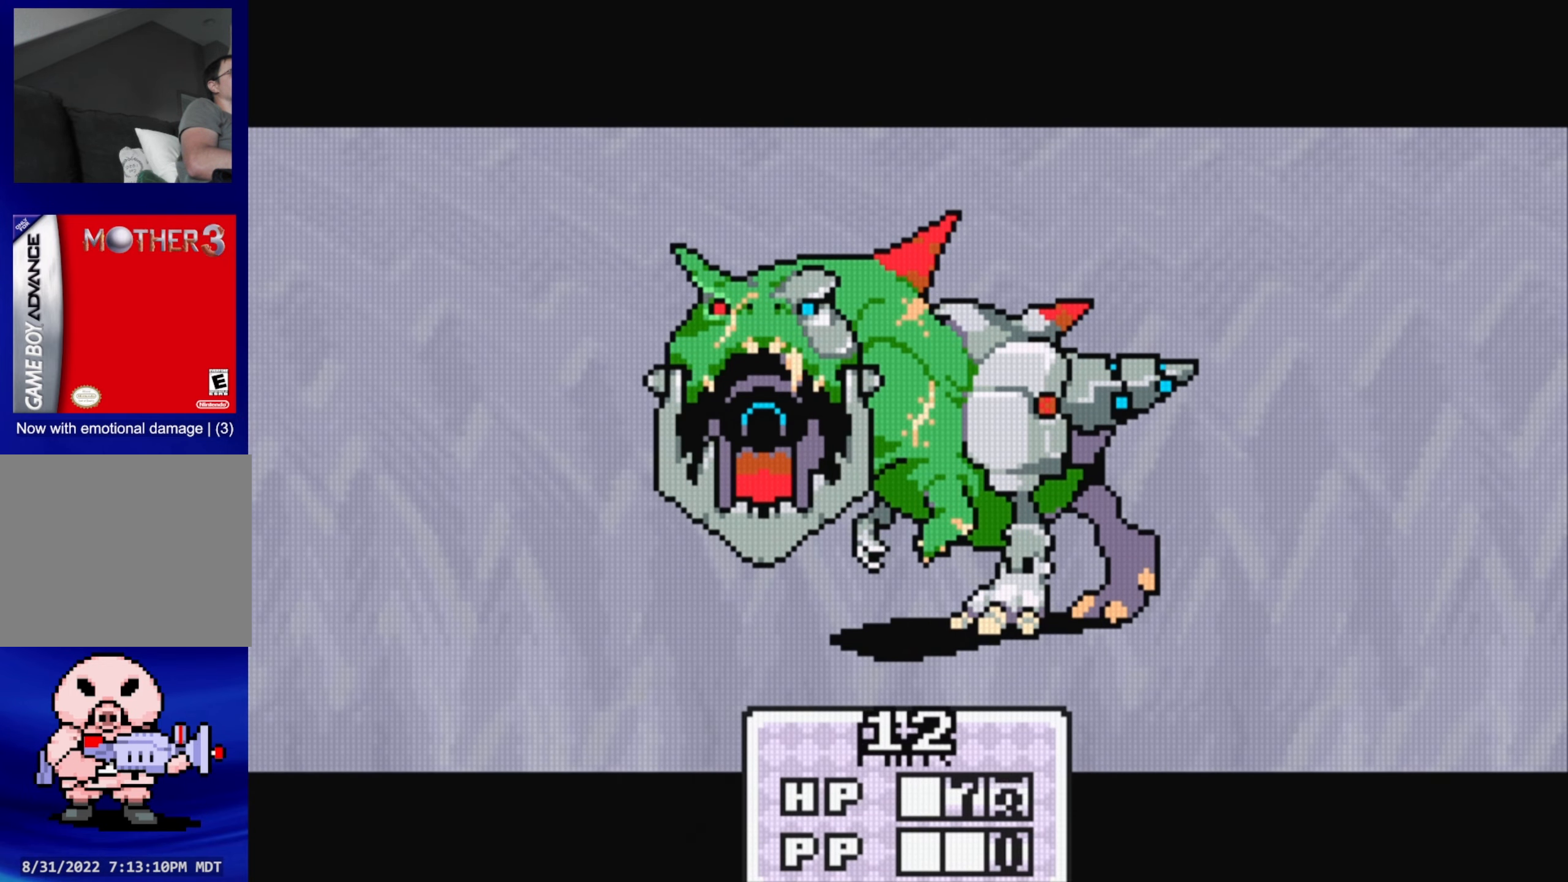
{"buttons": [], "events": []}
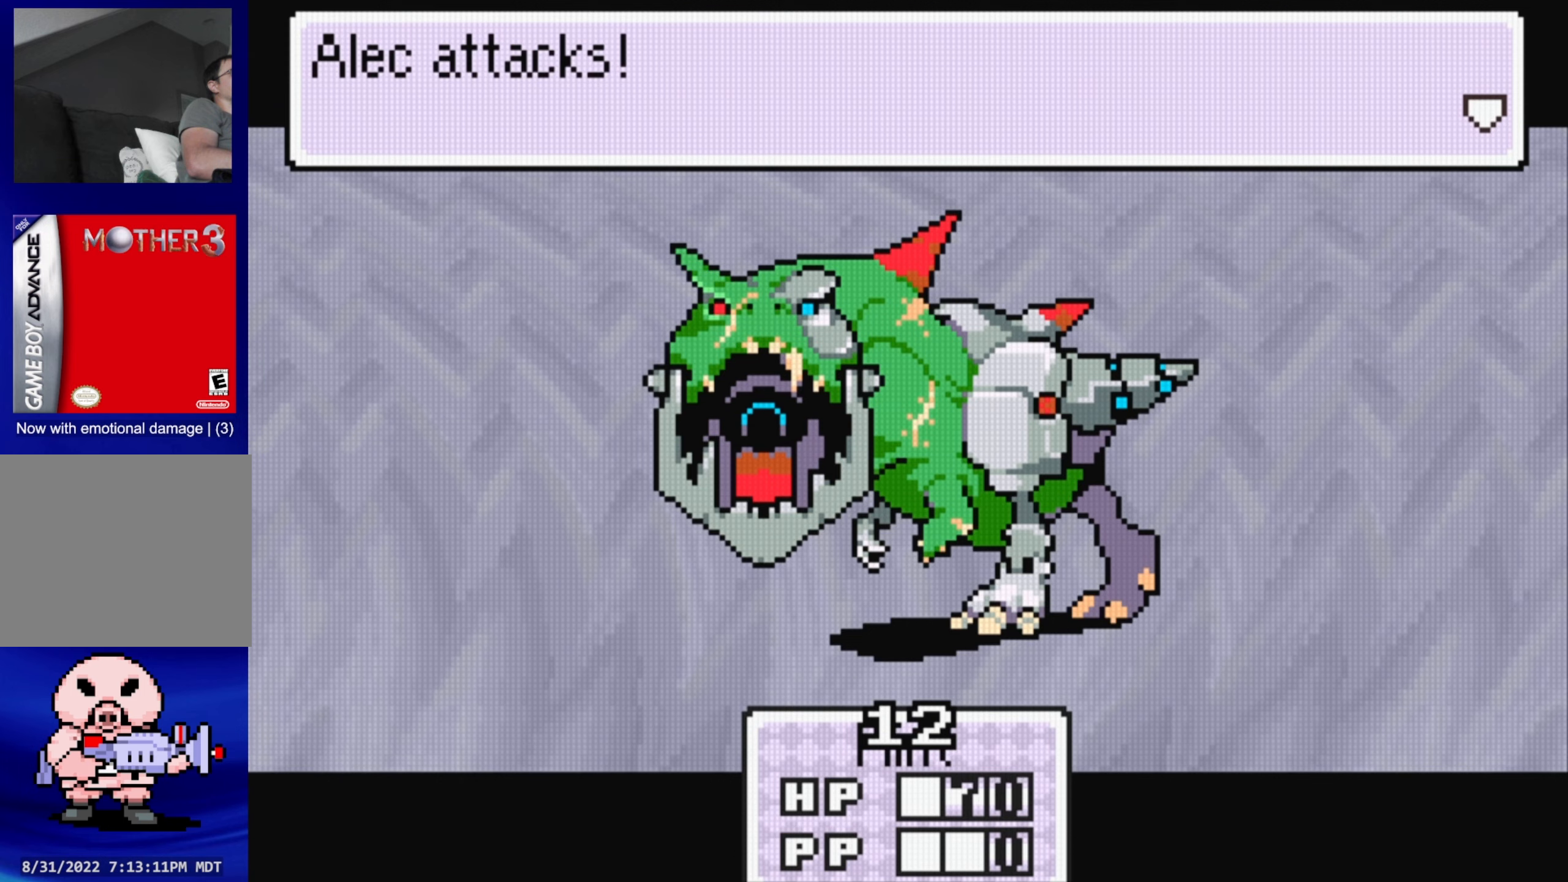
{"buttons": [], "events": [[217, "A", "down"], [400, "A", "up"]]}
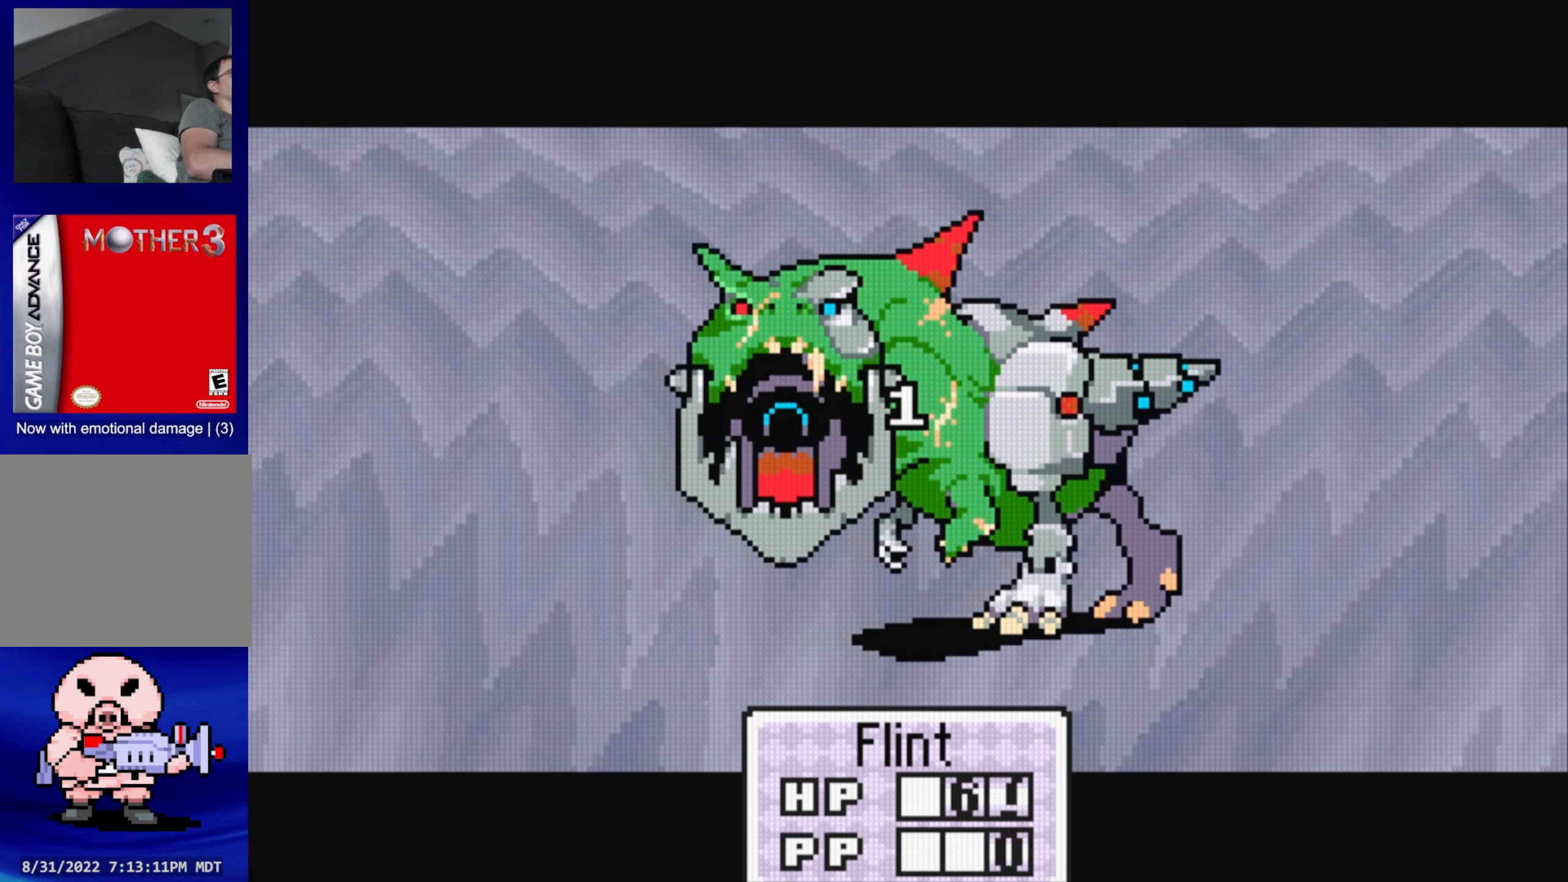
{"buttons": [], "events": []}
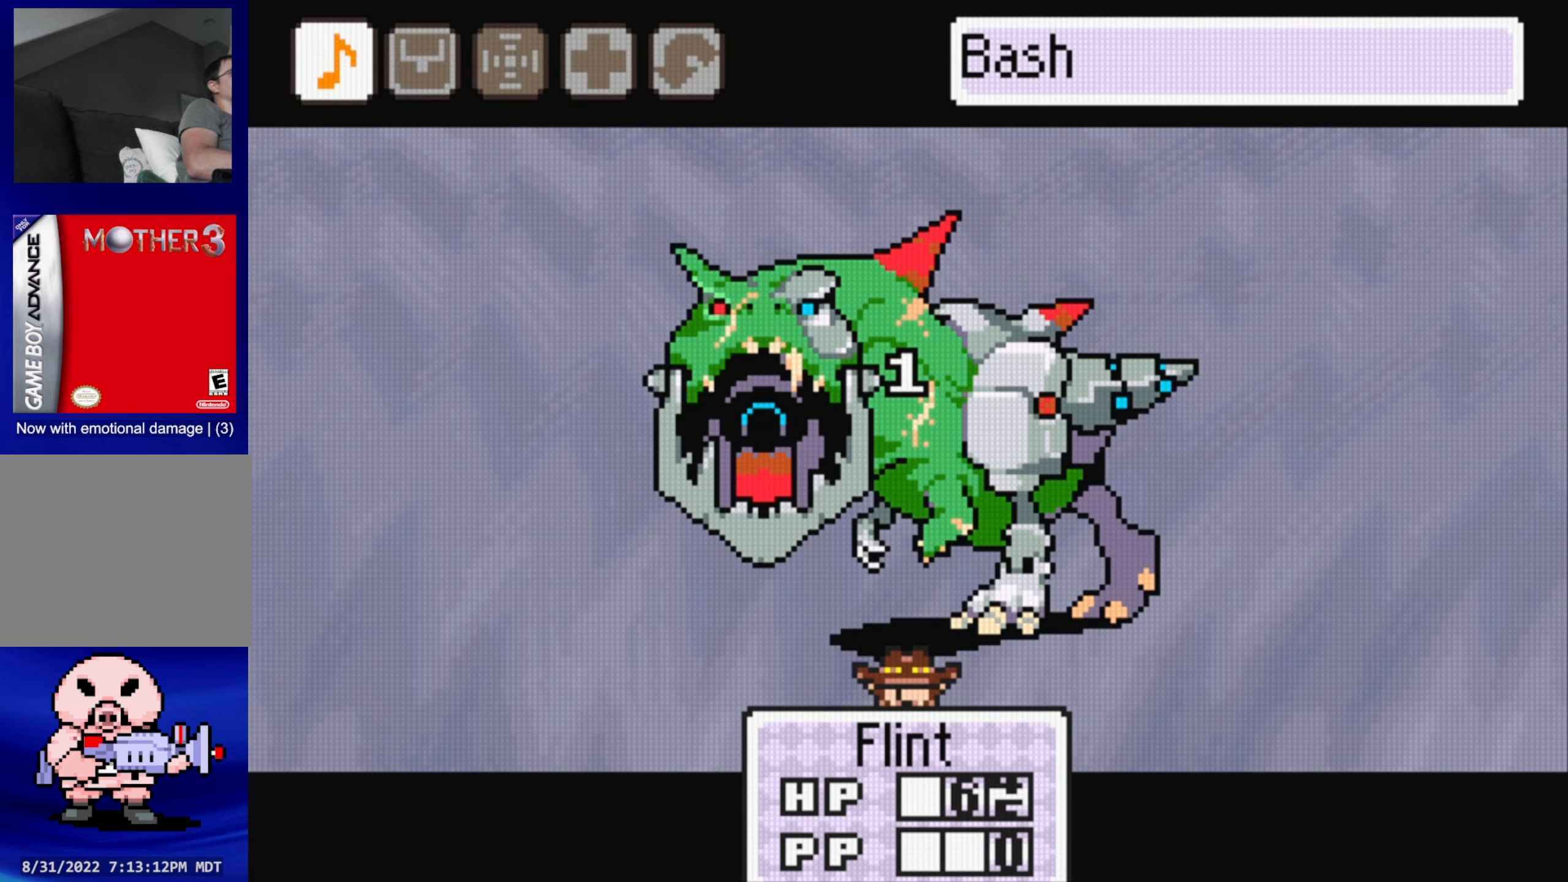
{"buttons": [], "events": []}
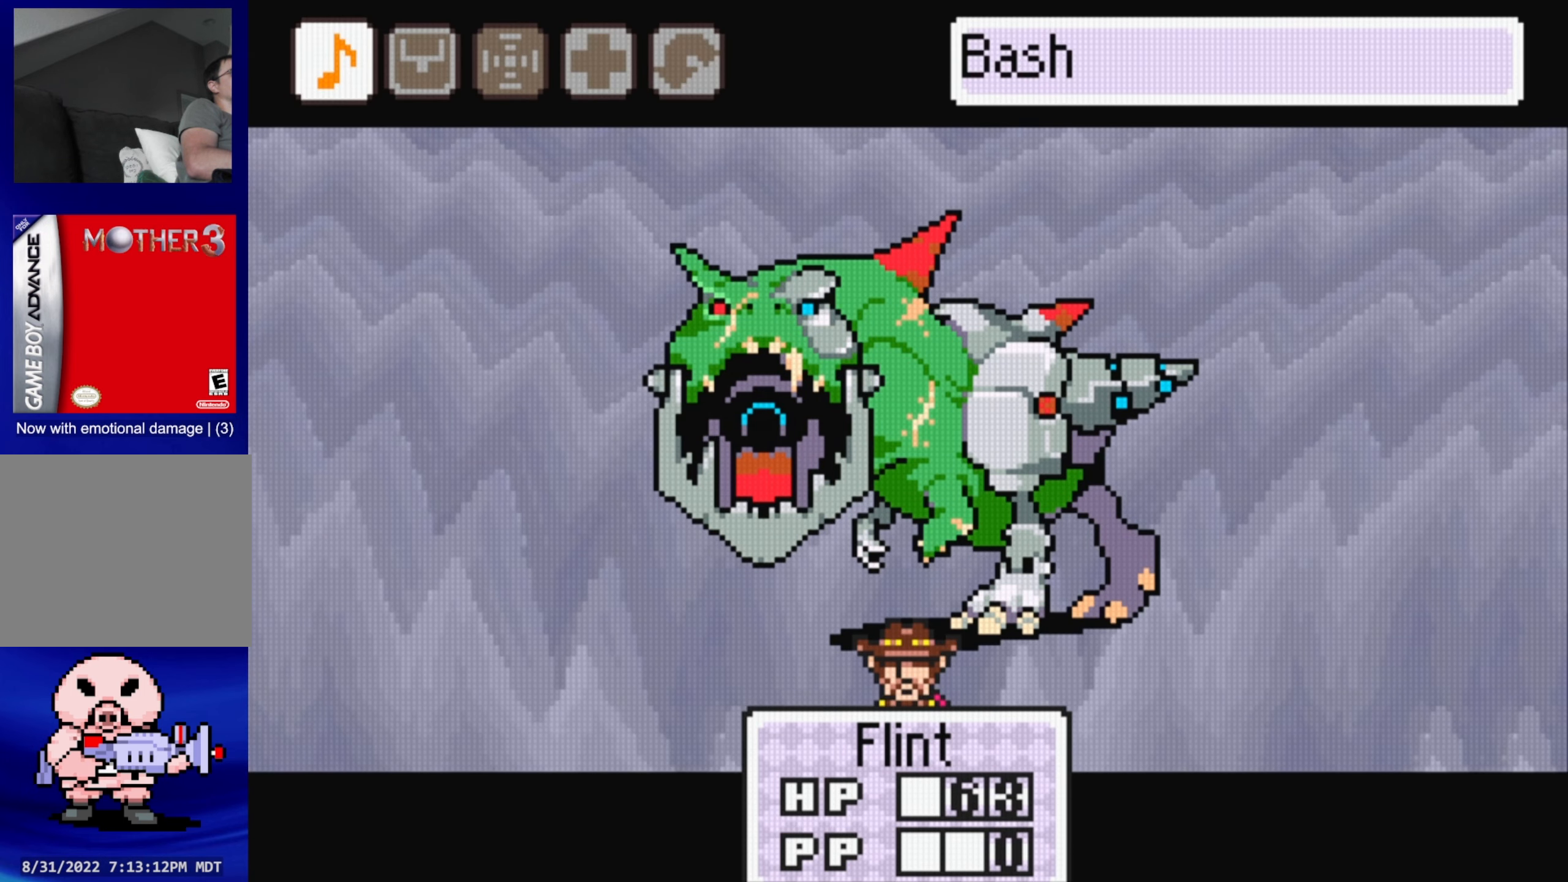
{"buttons": [], "events": [[150, "DPAD_RIGHT", "down"], [250, "DPAD_RIGHT", "up"], [350, "A", "down"], [484, "A", "up"]]}
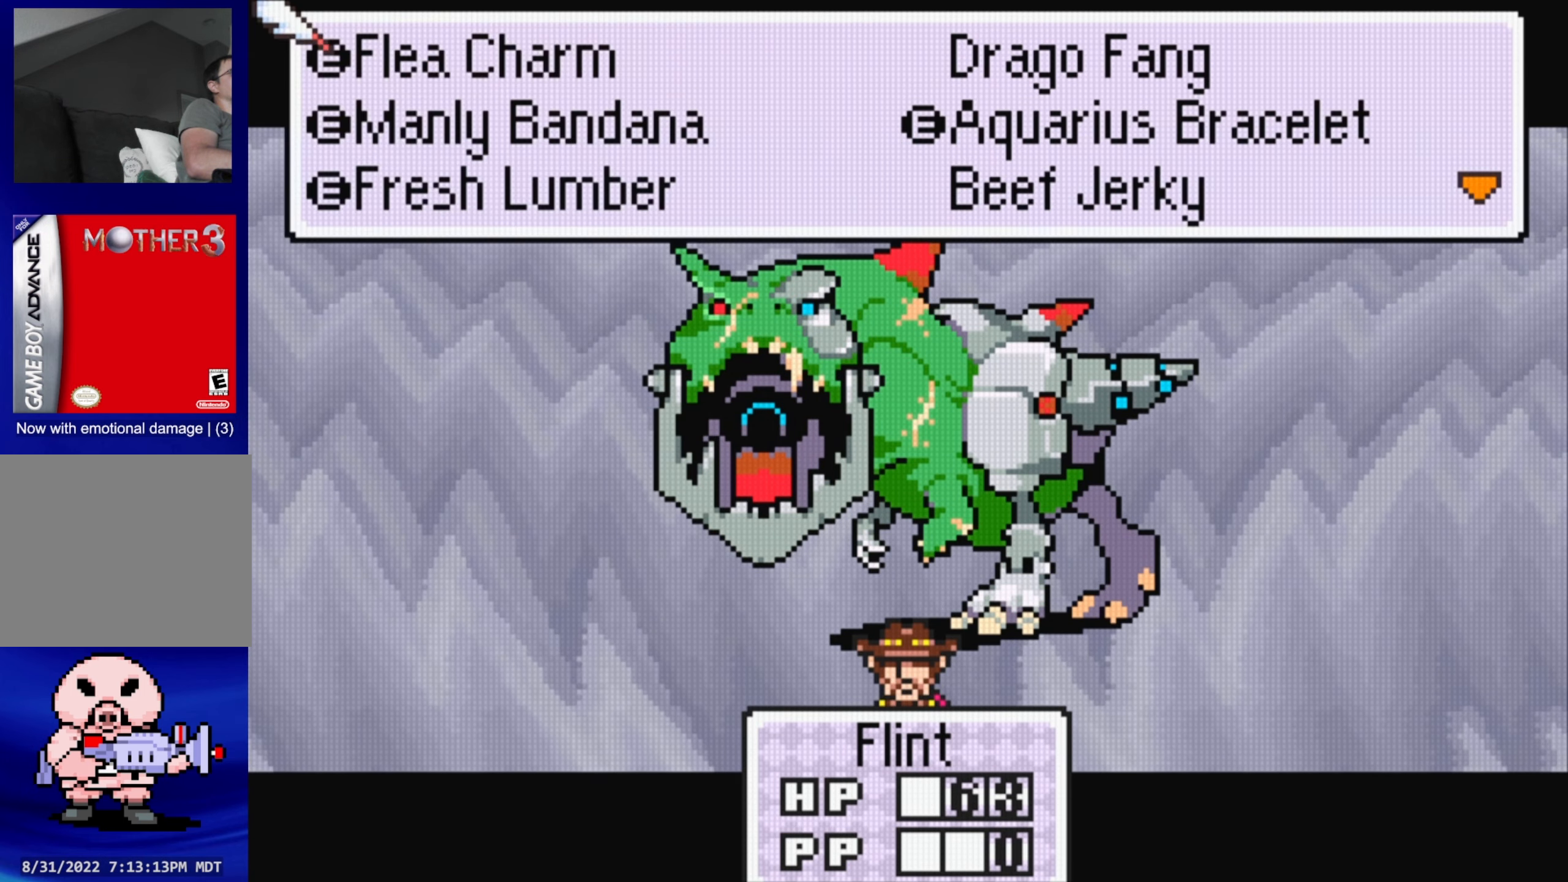
{"buttons": [], "events": [[250, "DPAD_DOWN", "down"], [350, "DPAD_DOWN", "up"]]}
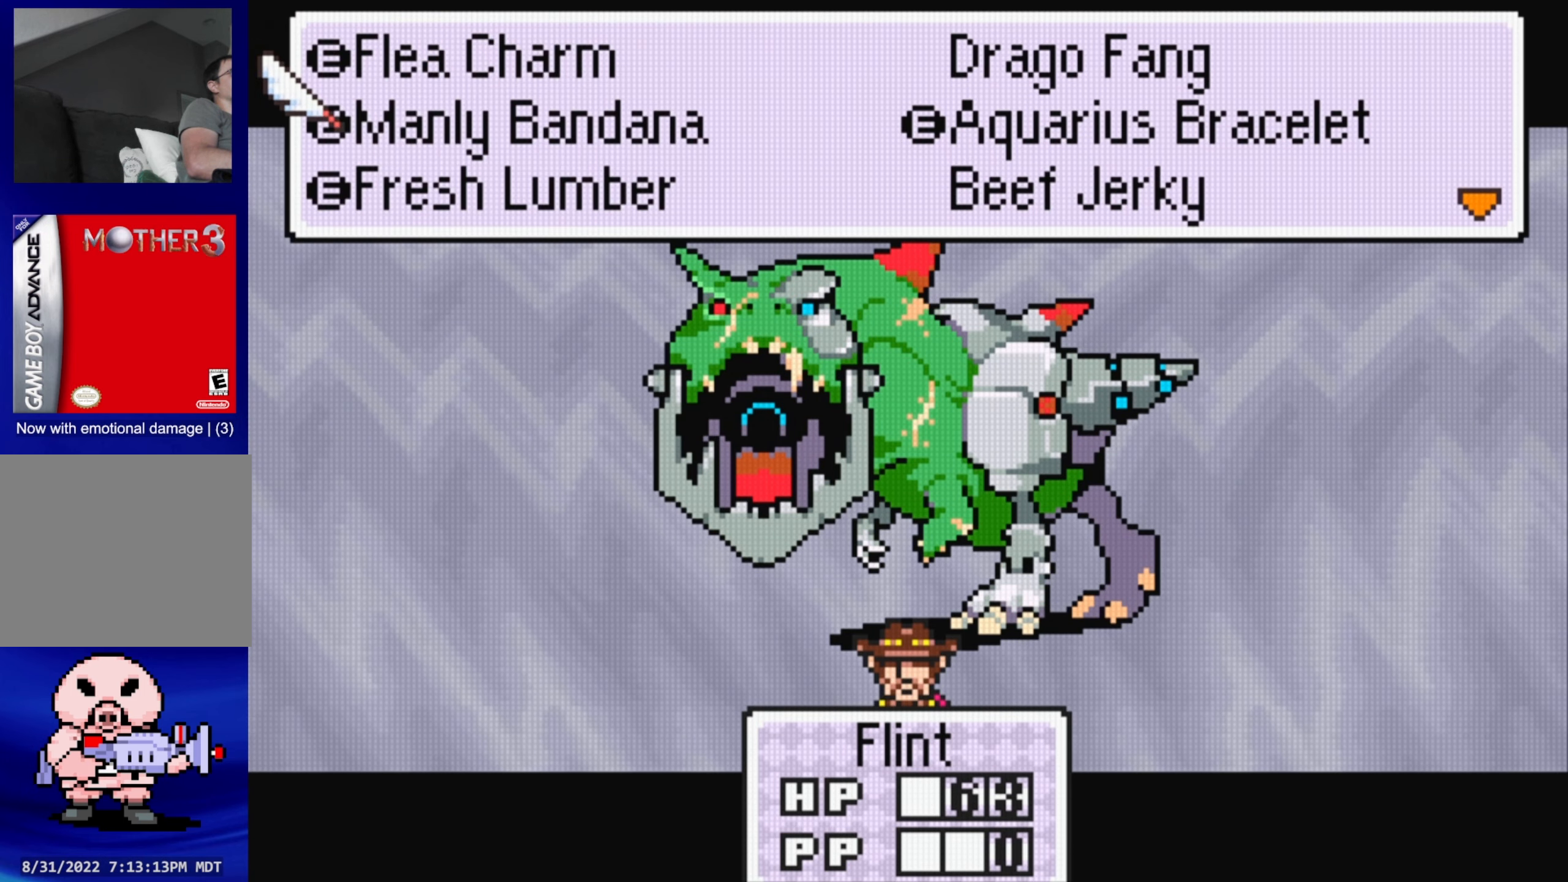
{"buttons": [], "events": [[384, "DPAD_RIGHT", "down"], [500, "DPAD_RIGHT", "up"]]}
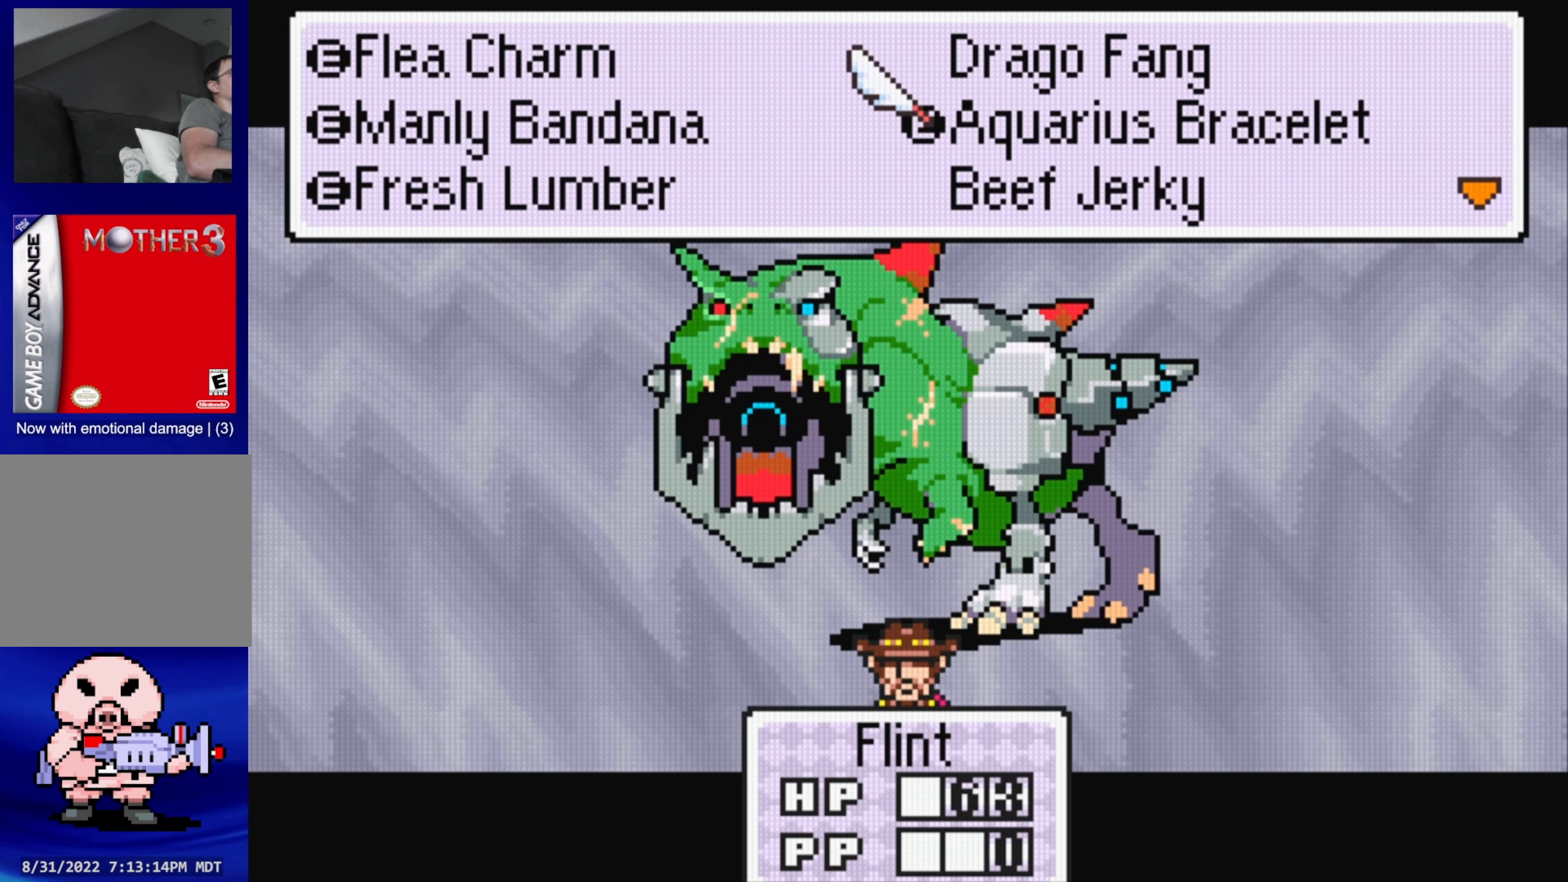
{"buttons": [], "events": [[267, "DPAD_UP", "down"], [350, "DPAD_UP", "up"]]}
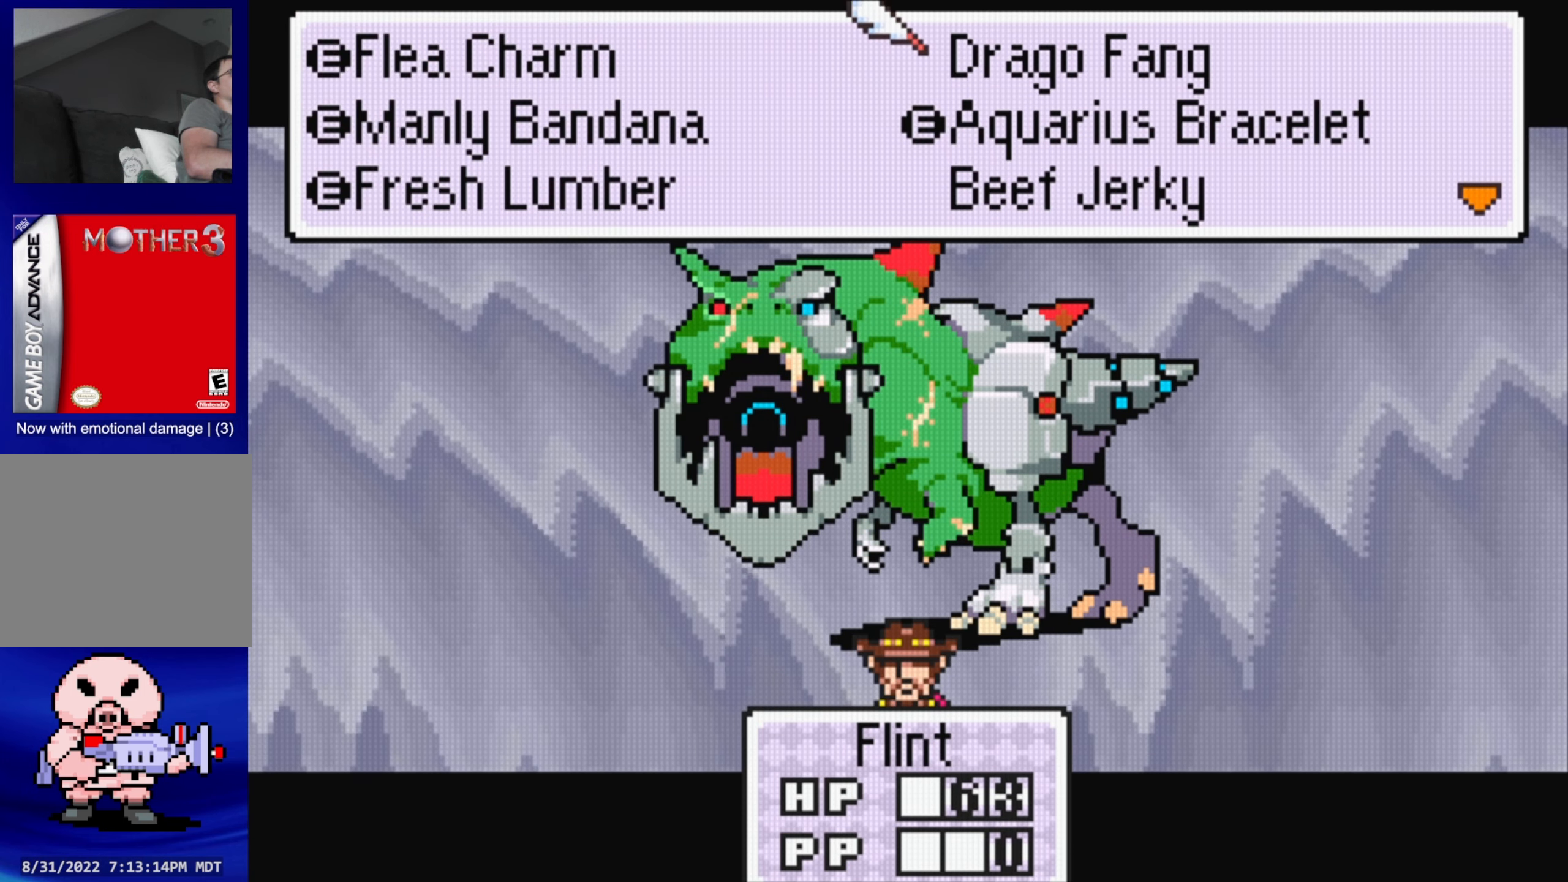
{"buttons": ["A"], "events": [[117, "DPAD_DOWN", "down"], [167, "DPAD_DOWN", "up"], [267, "DPAD_DOWN", "down"], [400, "DPAD_DOWN", "up"], [484, "A", "down"]]}
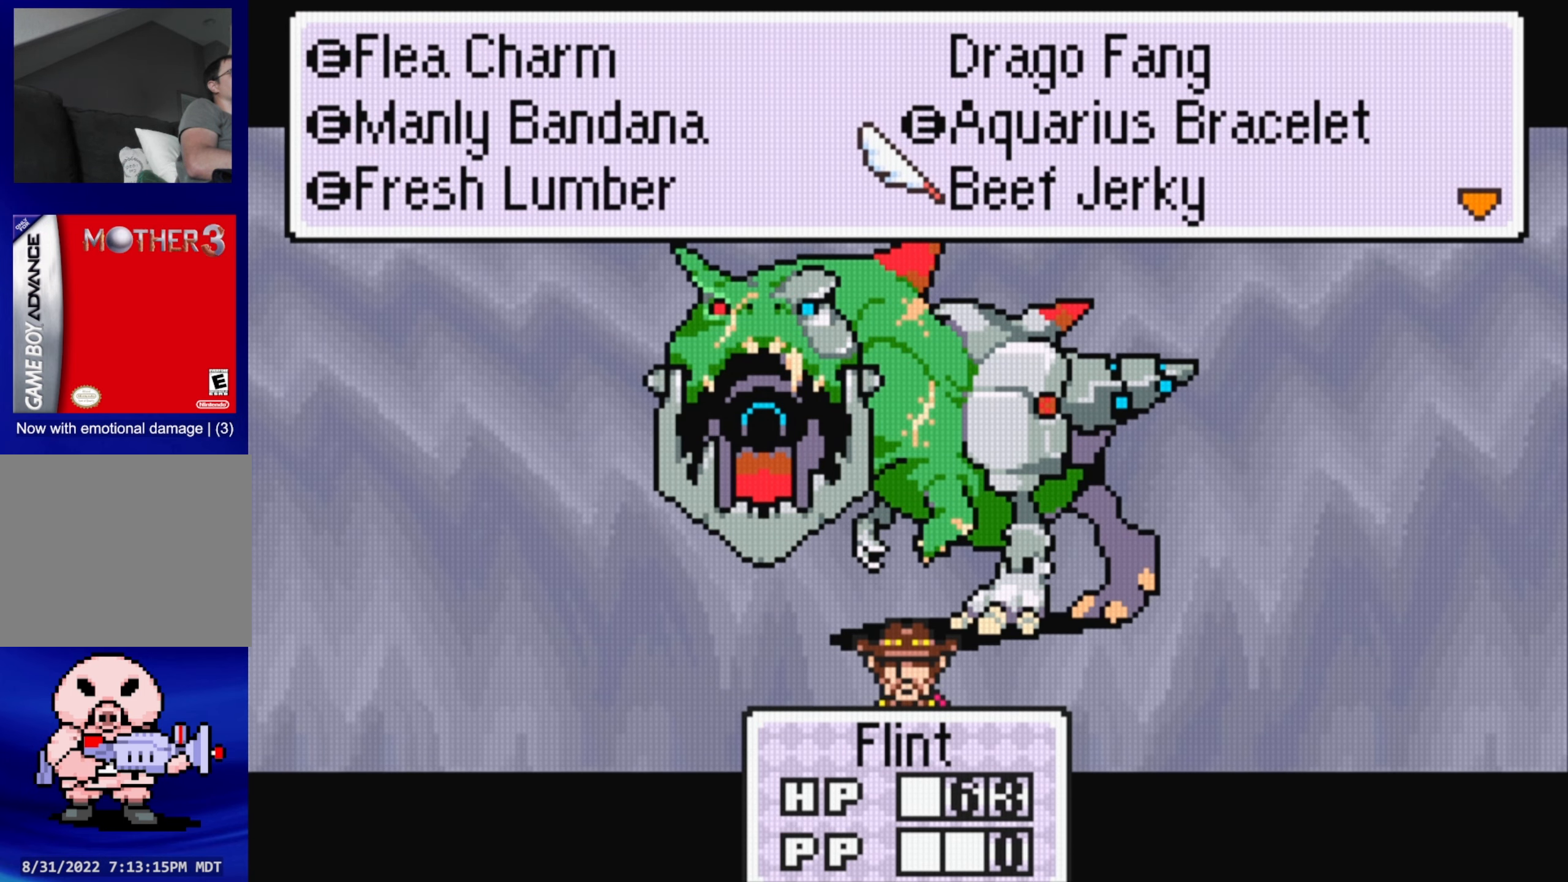
{"buttons": [], "events": [[100, "A", "up"]]}
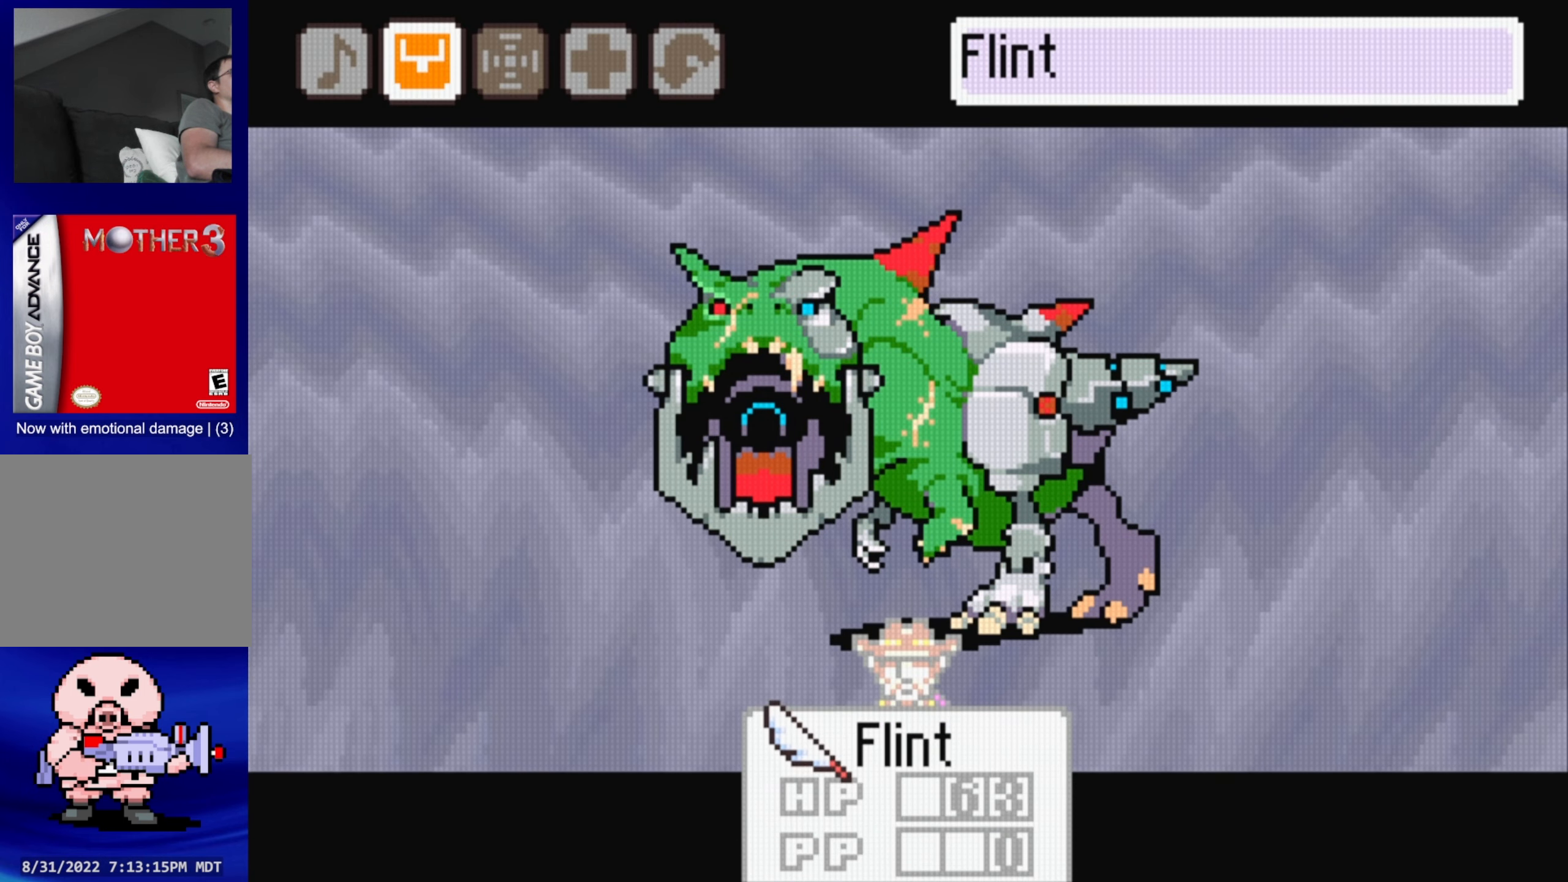
{"buttons": ["A"], "events": [[434, "A", "down"]]}
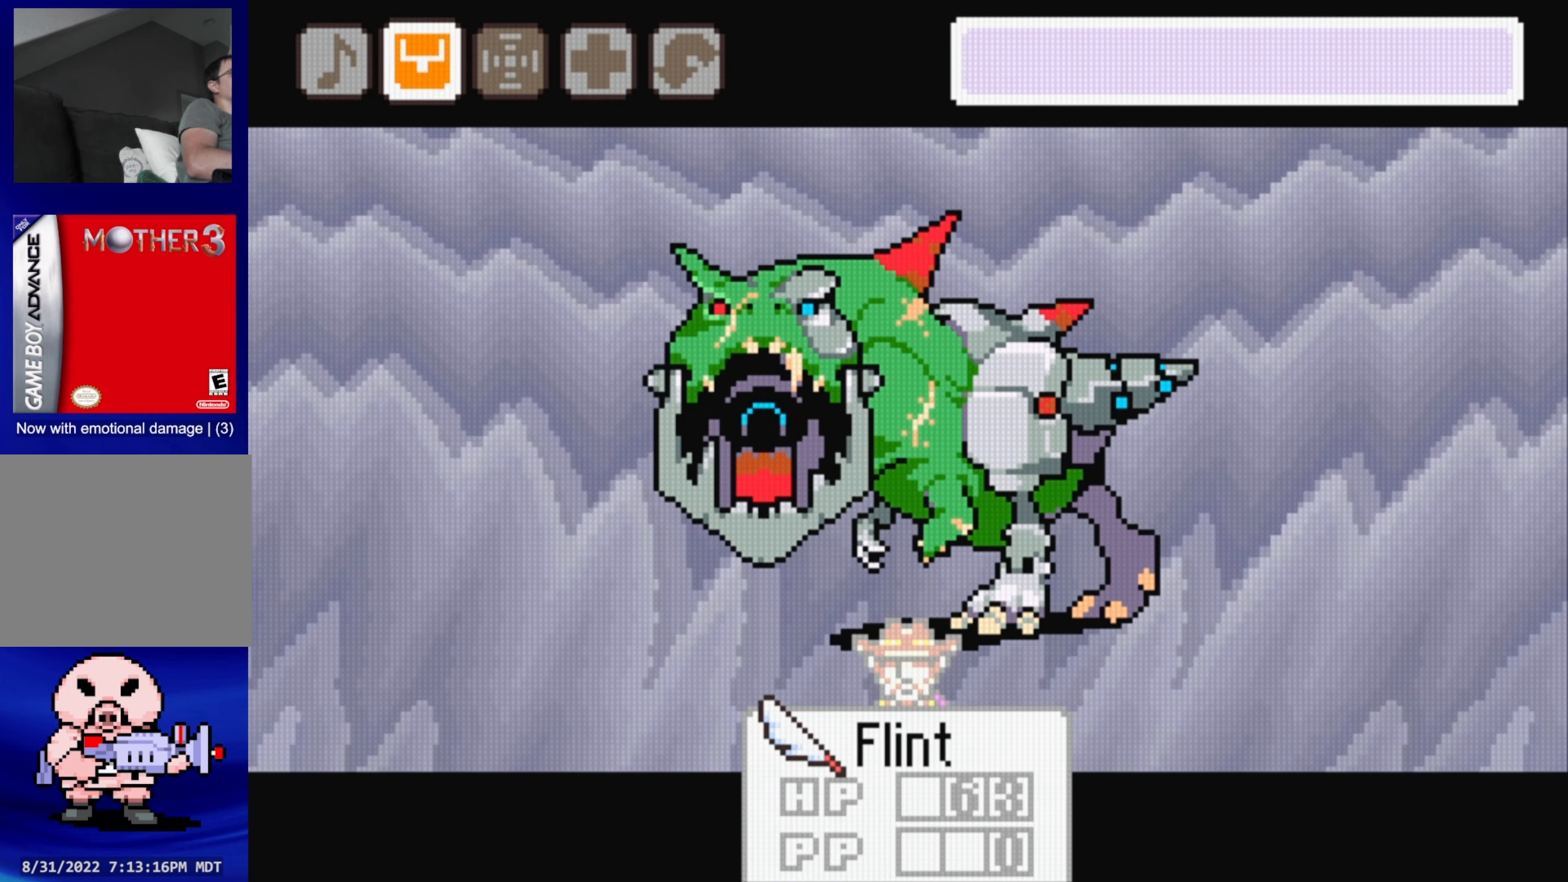
{"buttons": [], "events": [[66, "A", "up"]]}
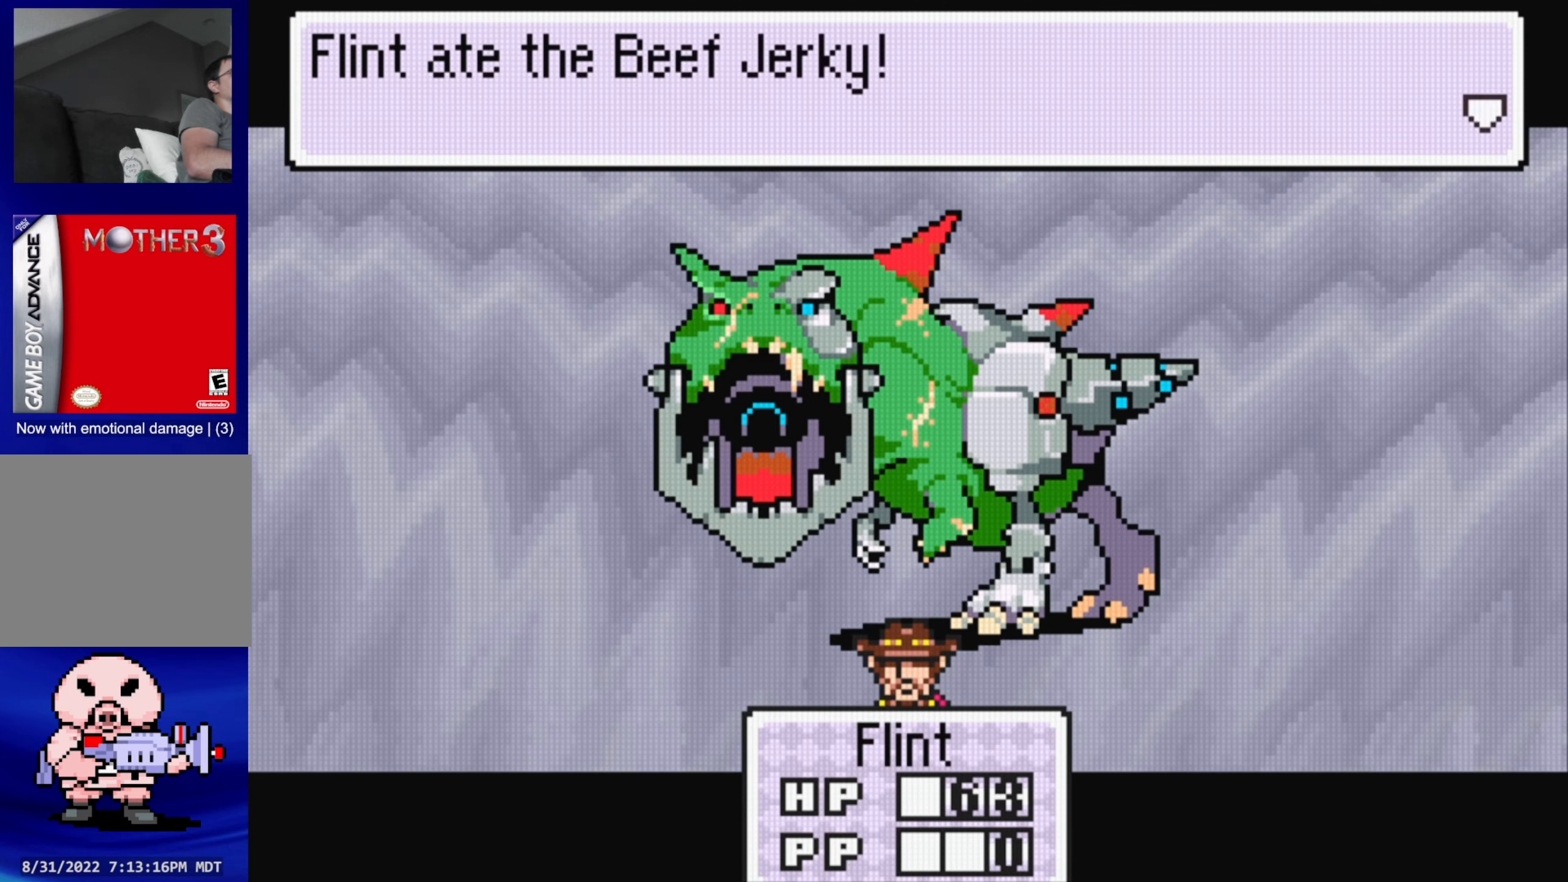
{"buttons": [], "events": [[116, "A", "down"], [266, "A", "up"]]}
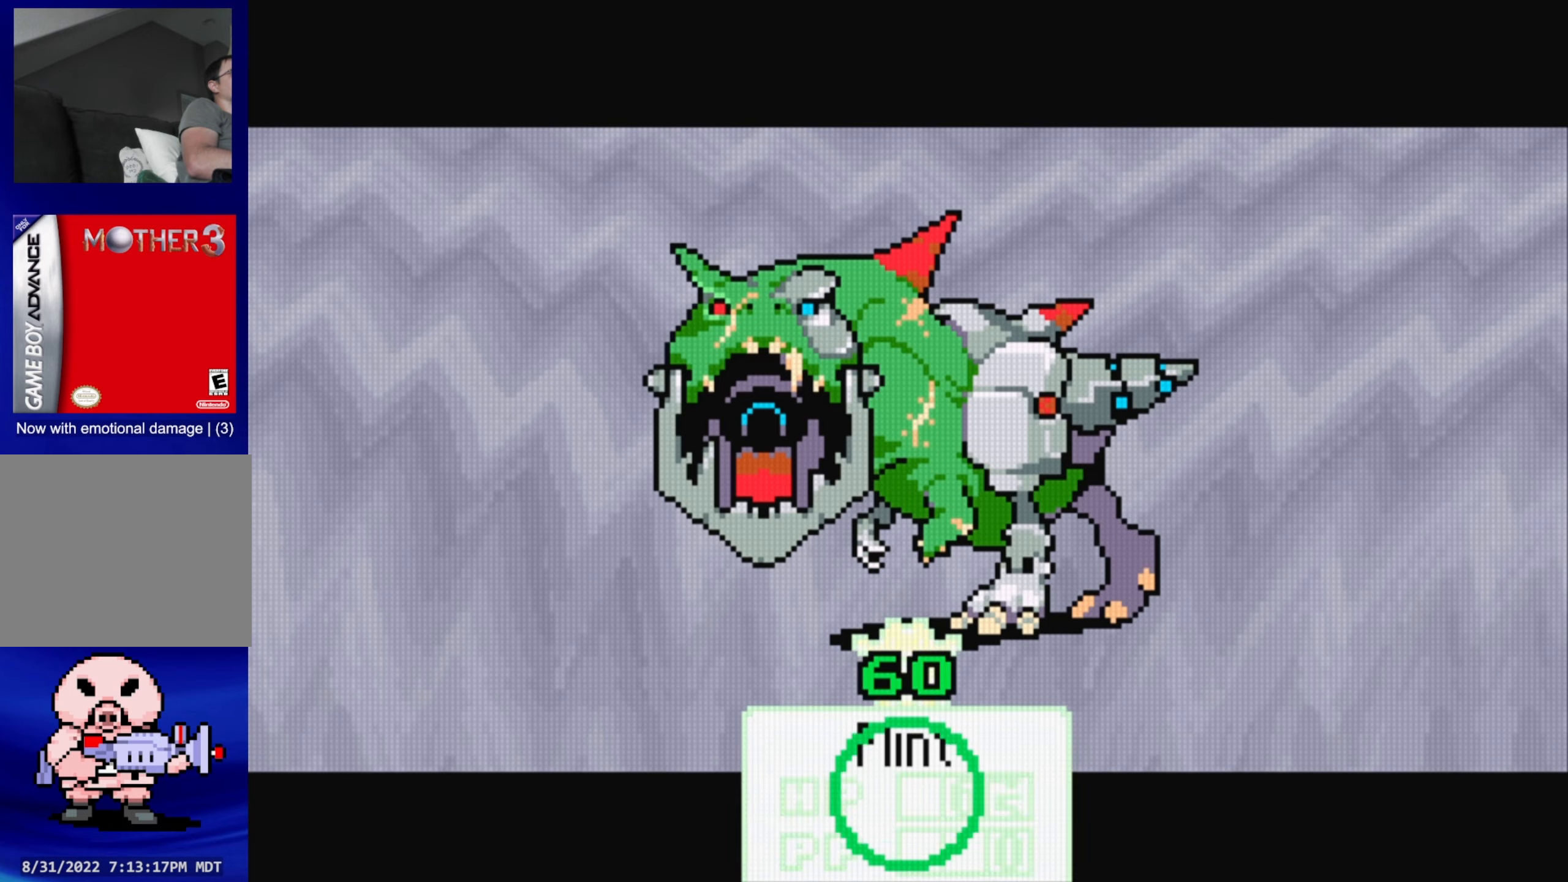
{"buttons": [], "events": []}
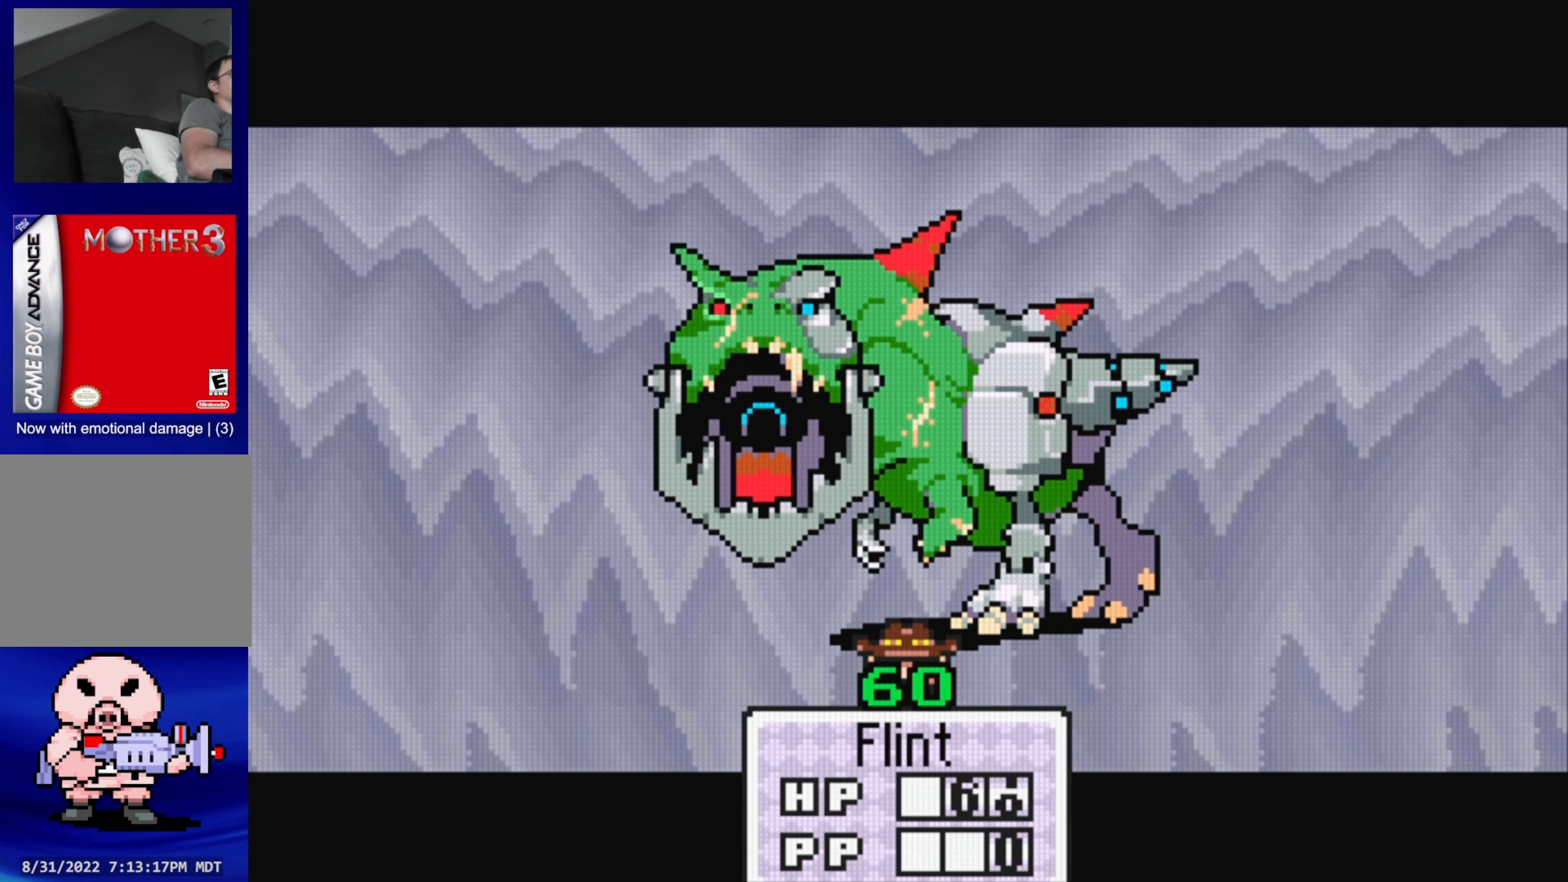
{"buttons": [], "events": []}
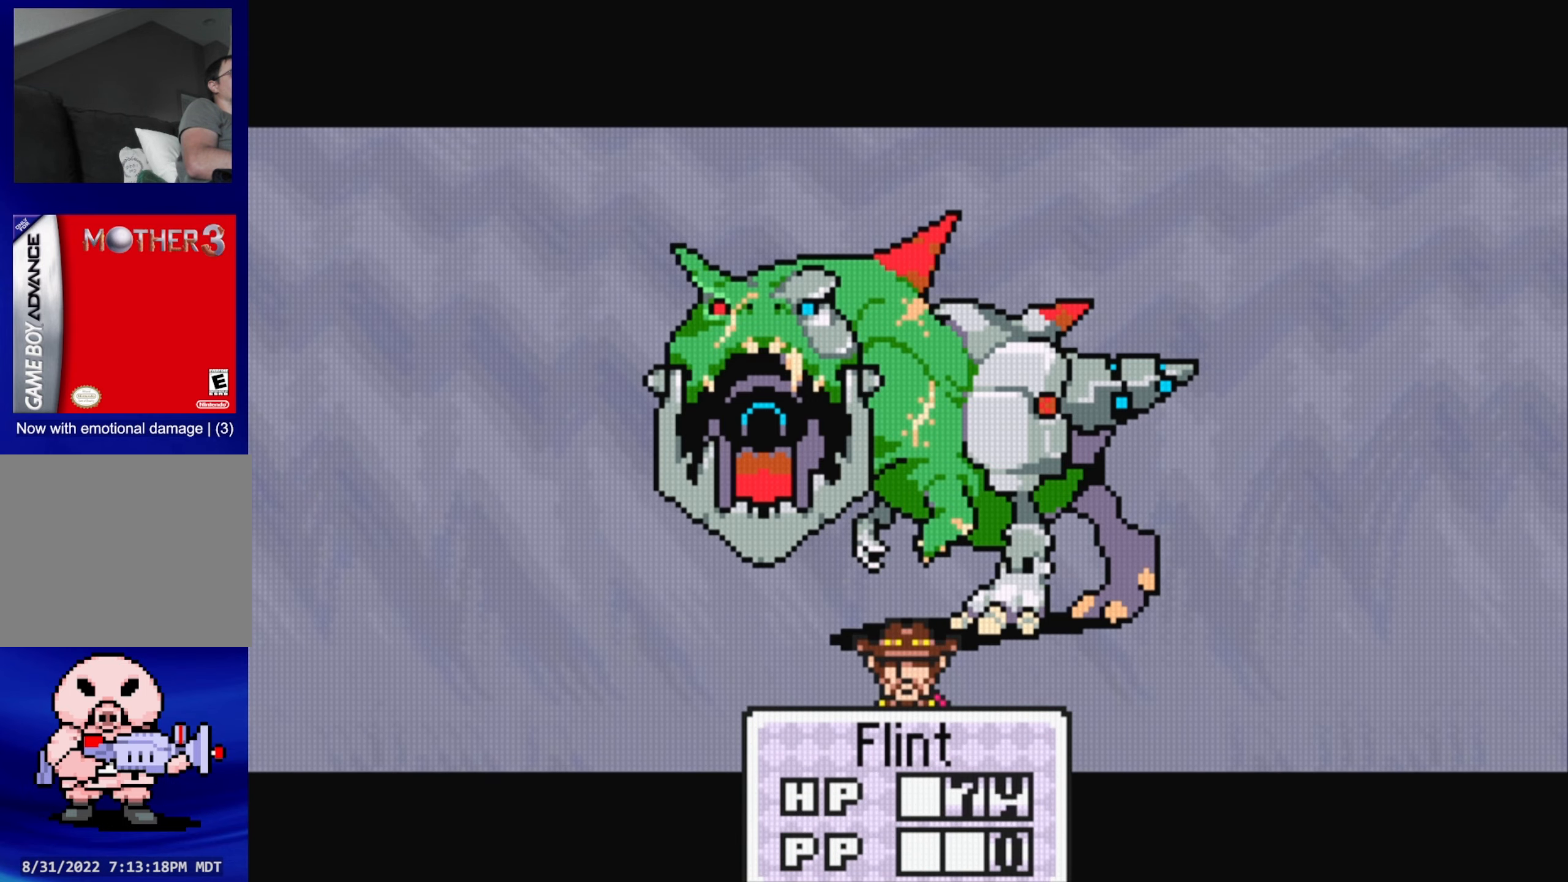
{"buttons": [], "events": []}
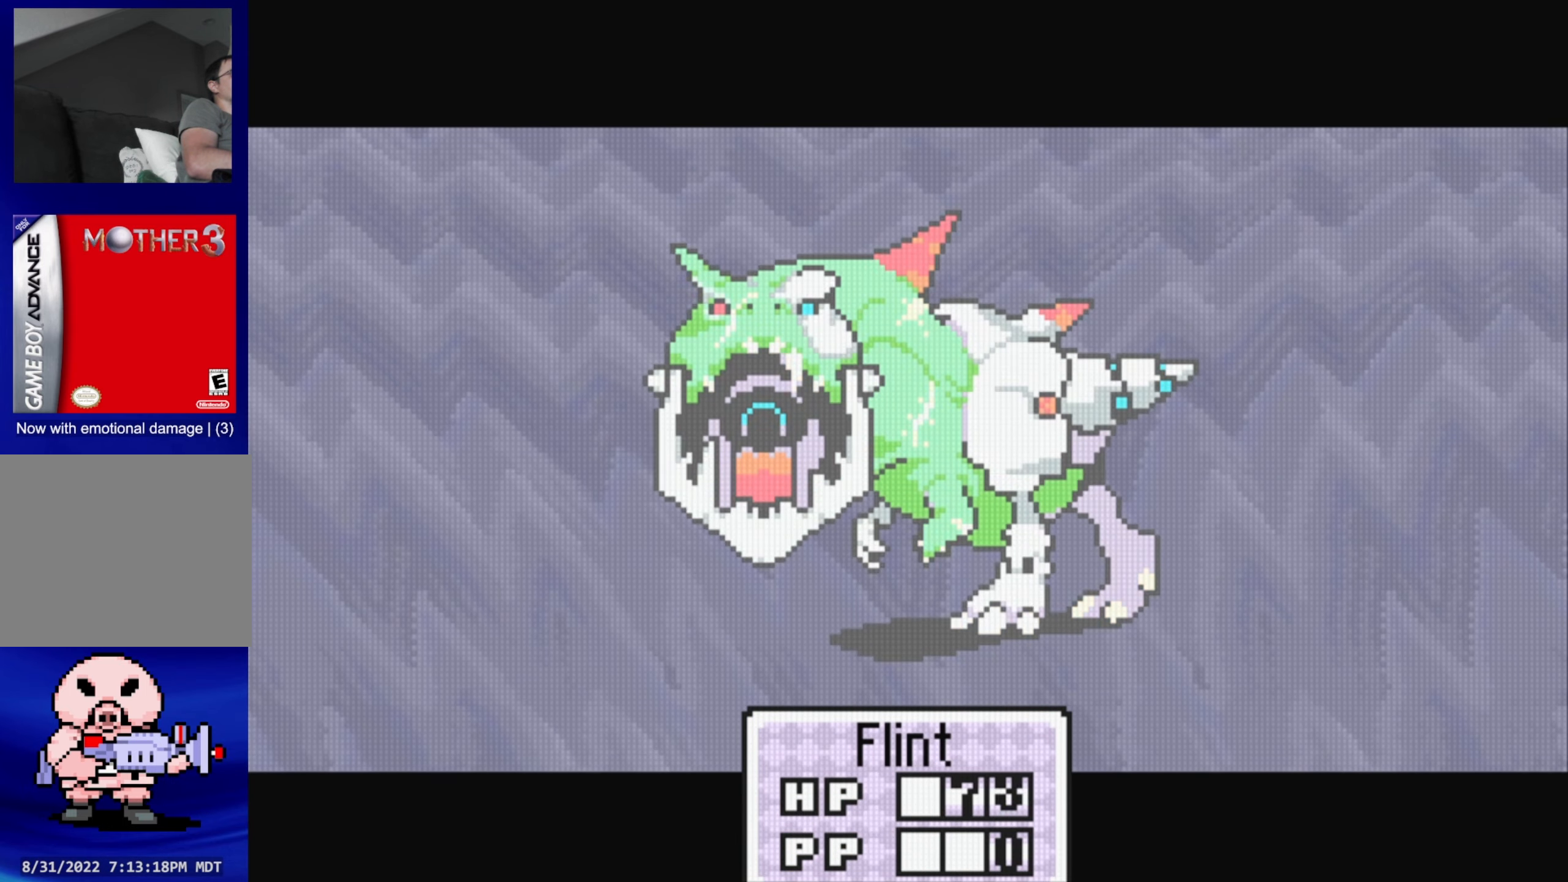
{"buttons": [], "events": []}
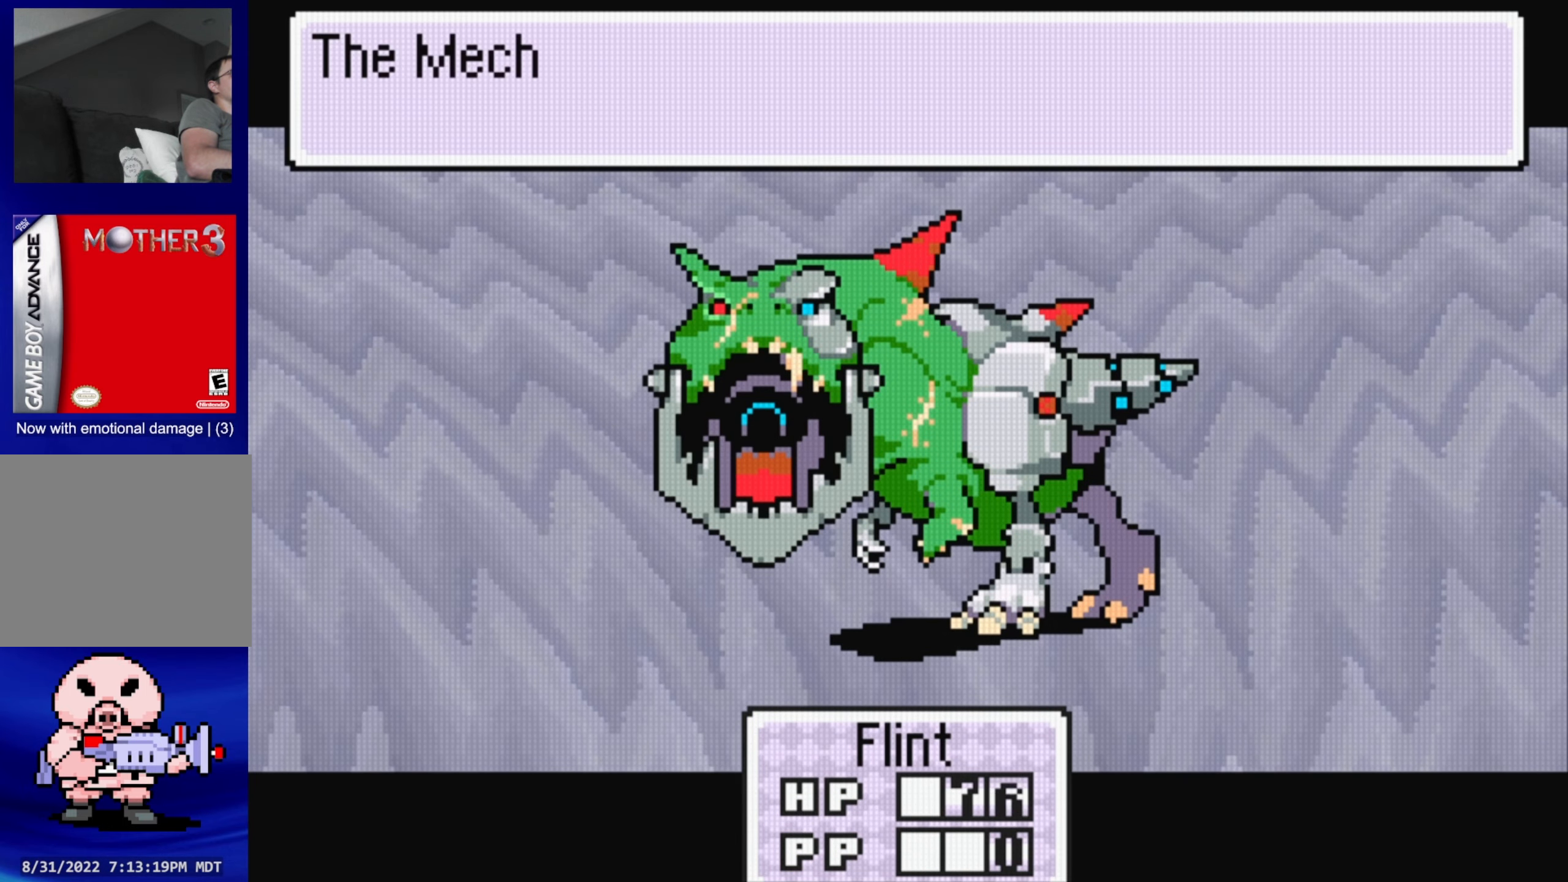
{"buttons": [], "events": [[333, "A", "down"], [483, "A", "up"]]}
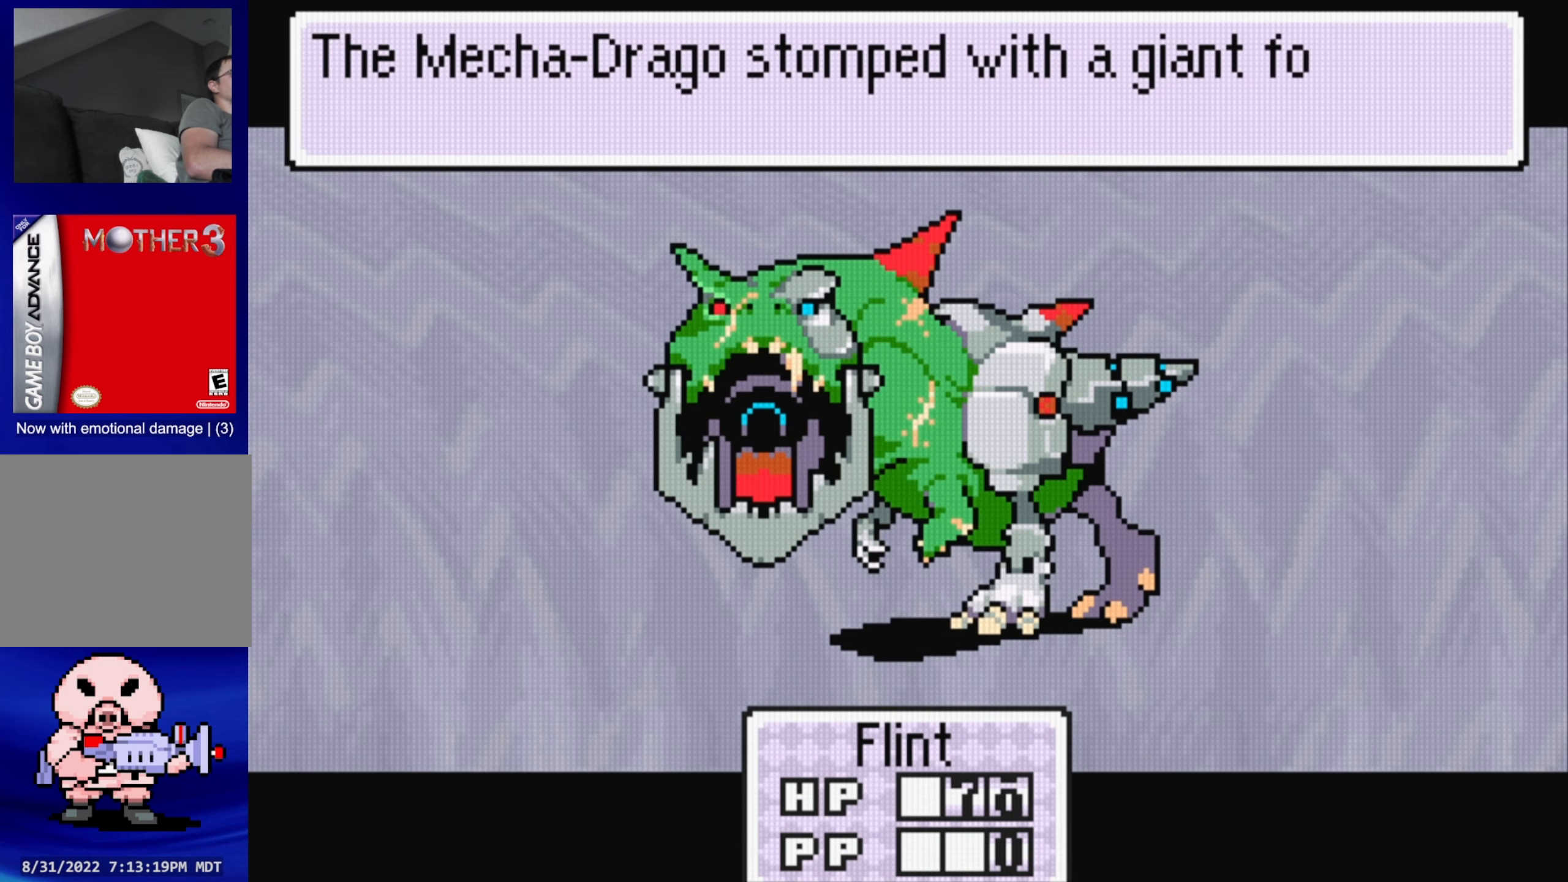
{"buttons": [], "events": [[300, "A", "down"], [433, "A", "up"]]}
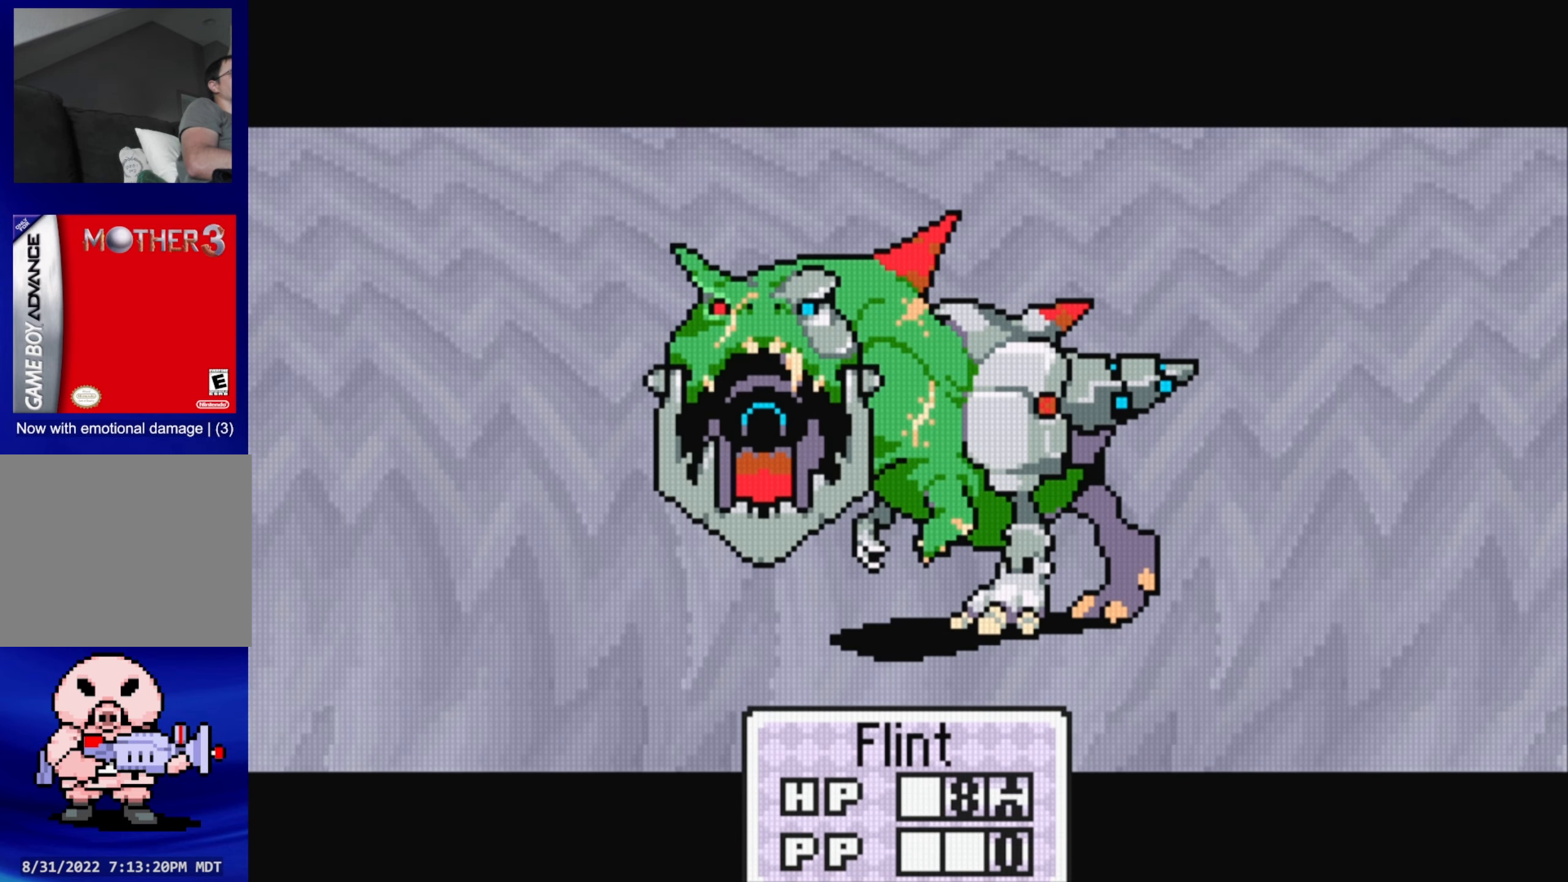
{"buttons": [], "events": []}
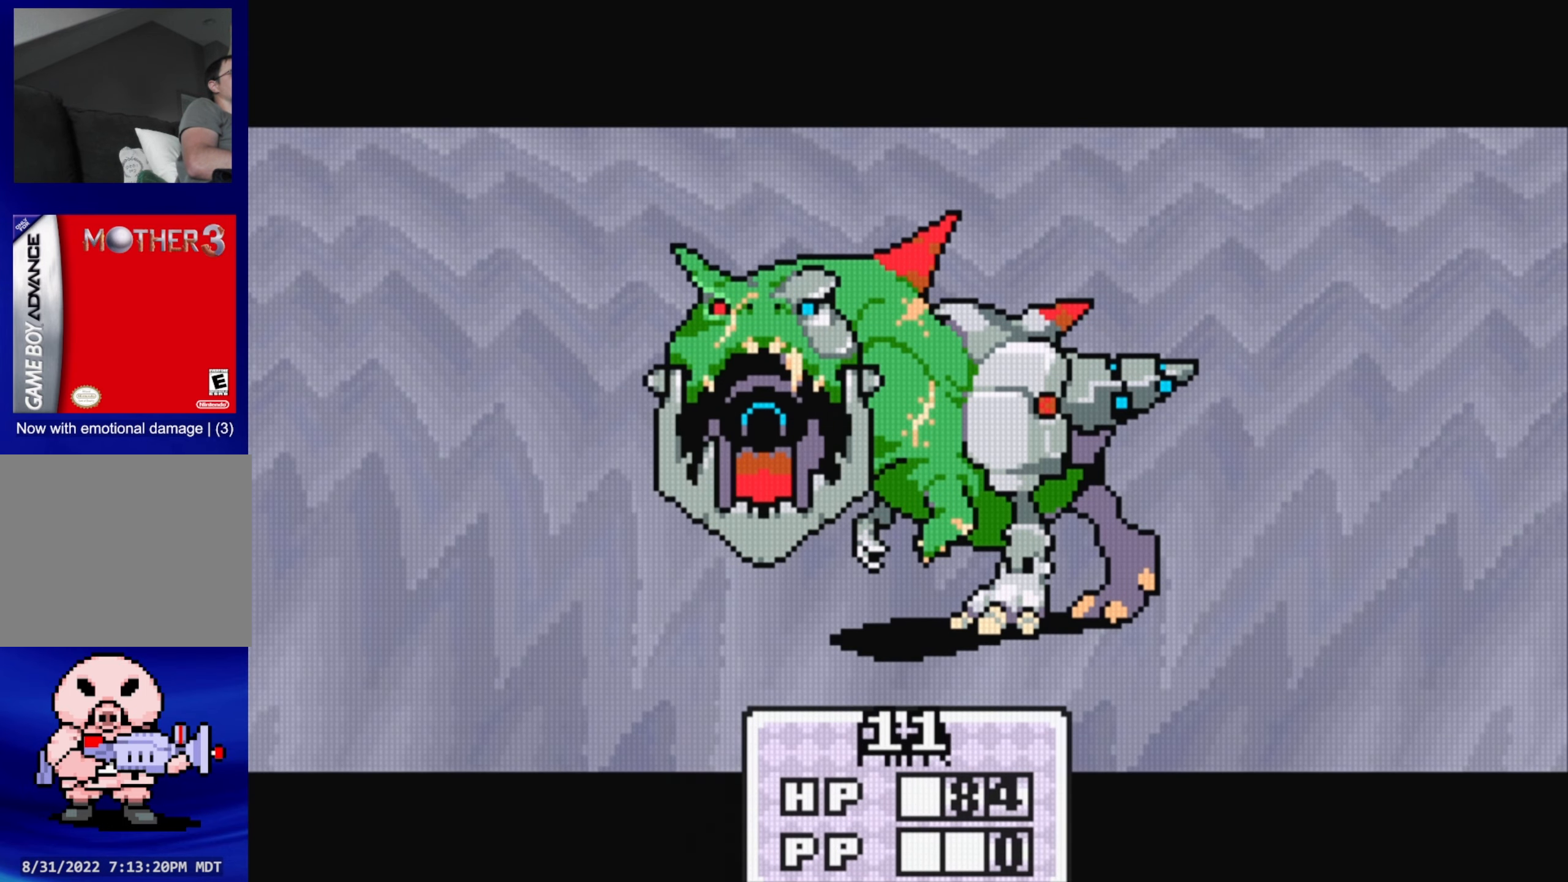
{"buttons": [], "events": []}
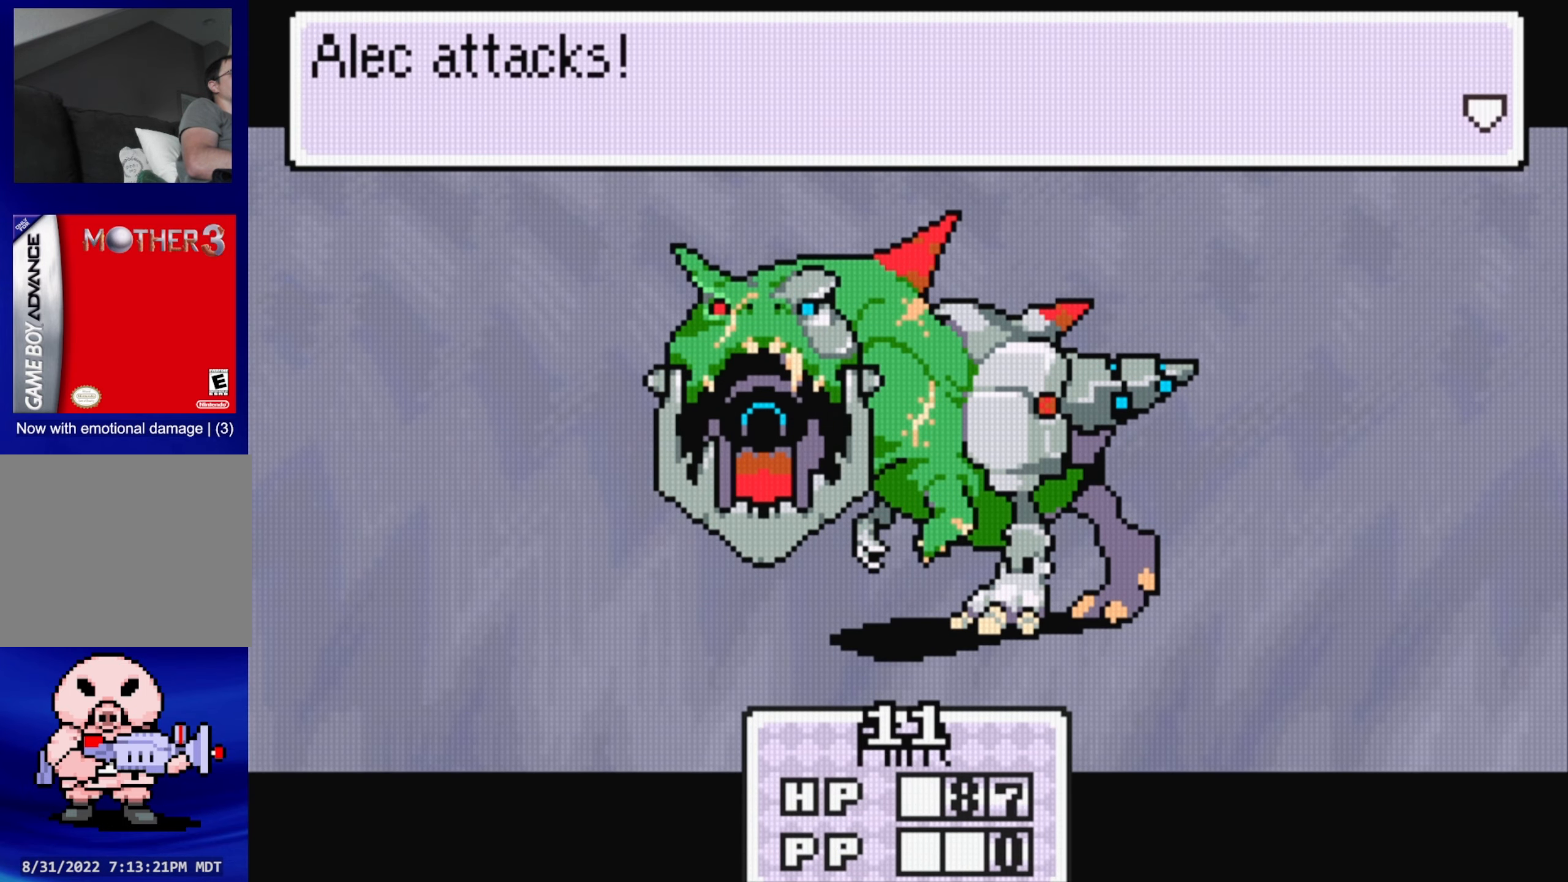
{"buttons": [], "events": [[83, "A", "down"], [250, "A", "up"]]}
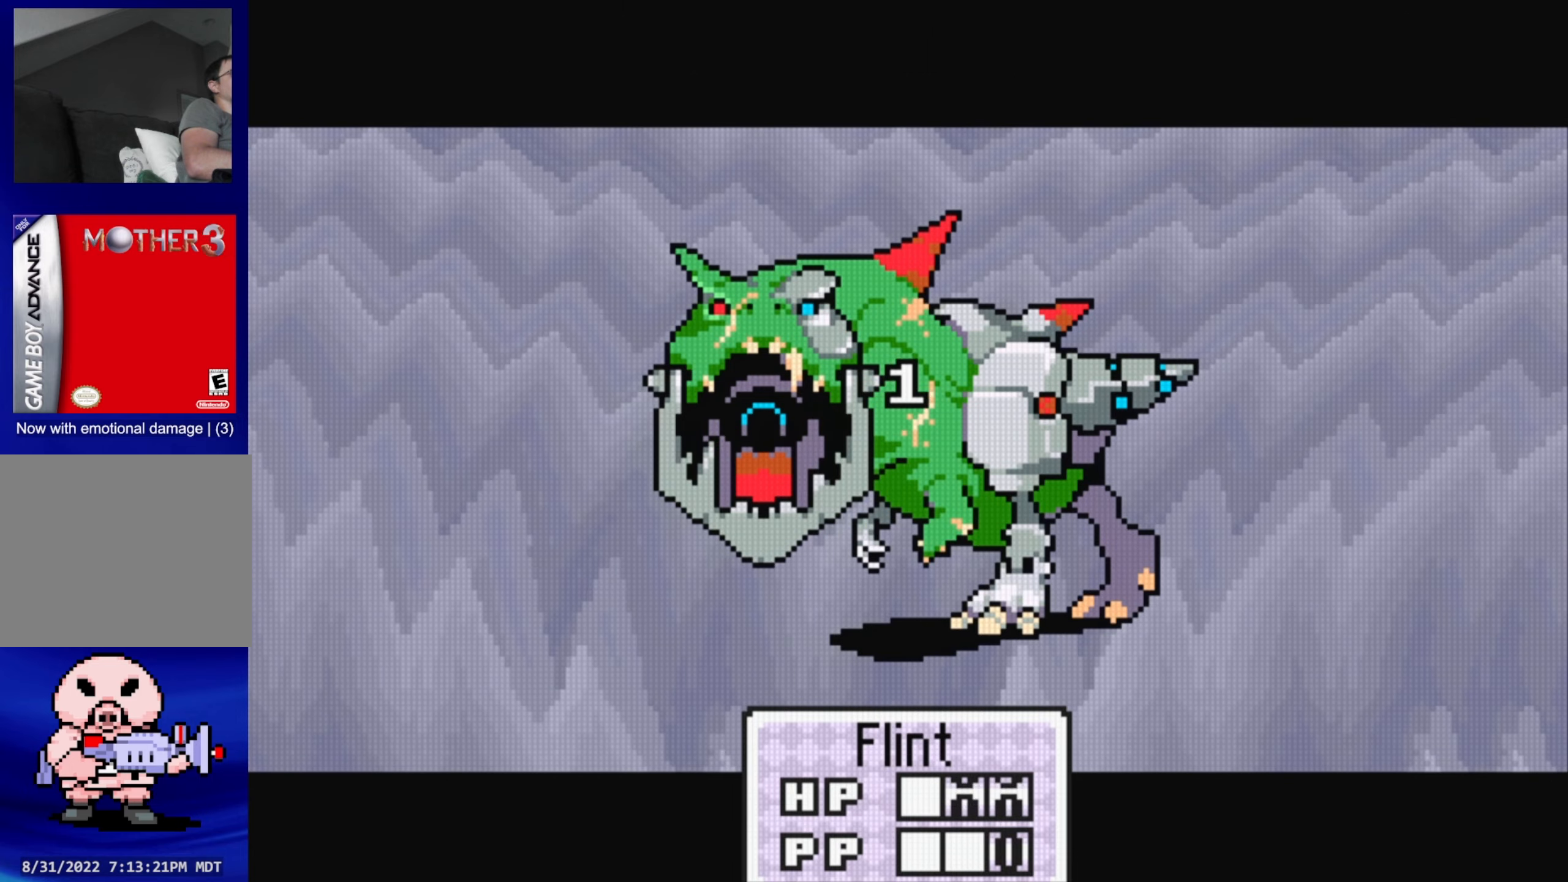
{"buttons": [], "events": [[200, "A", "down"], [333, "A", "up"]]}
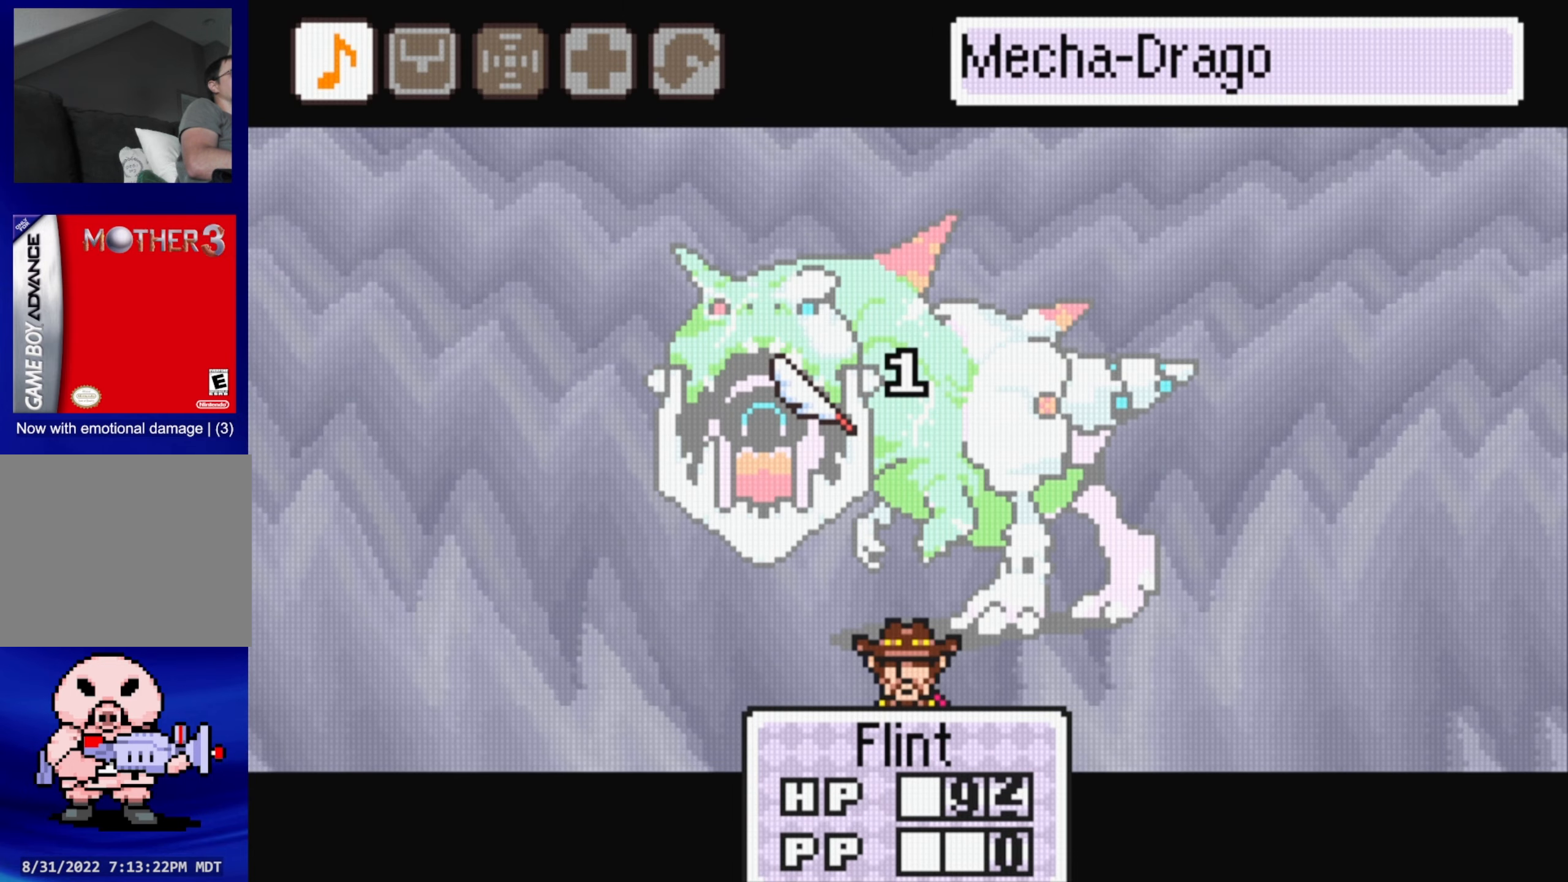
{"buttons": [], "events": []}